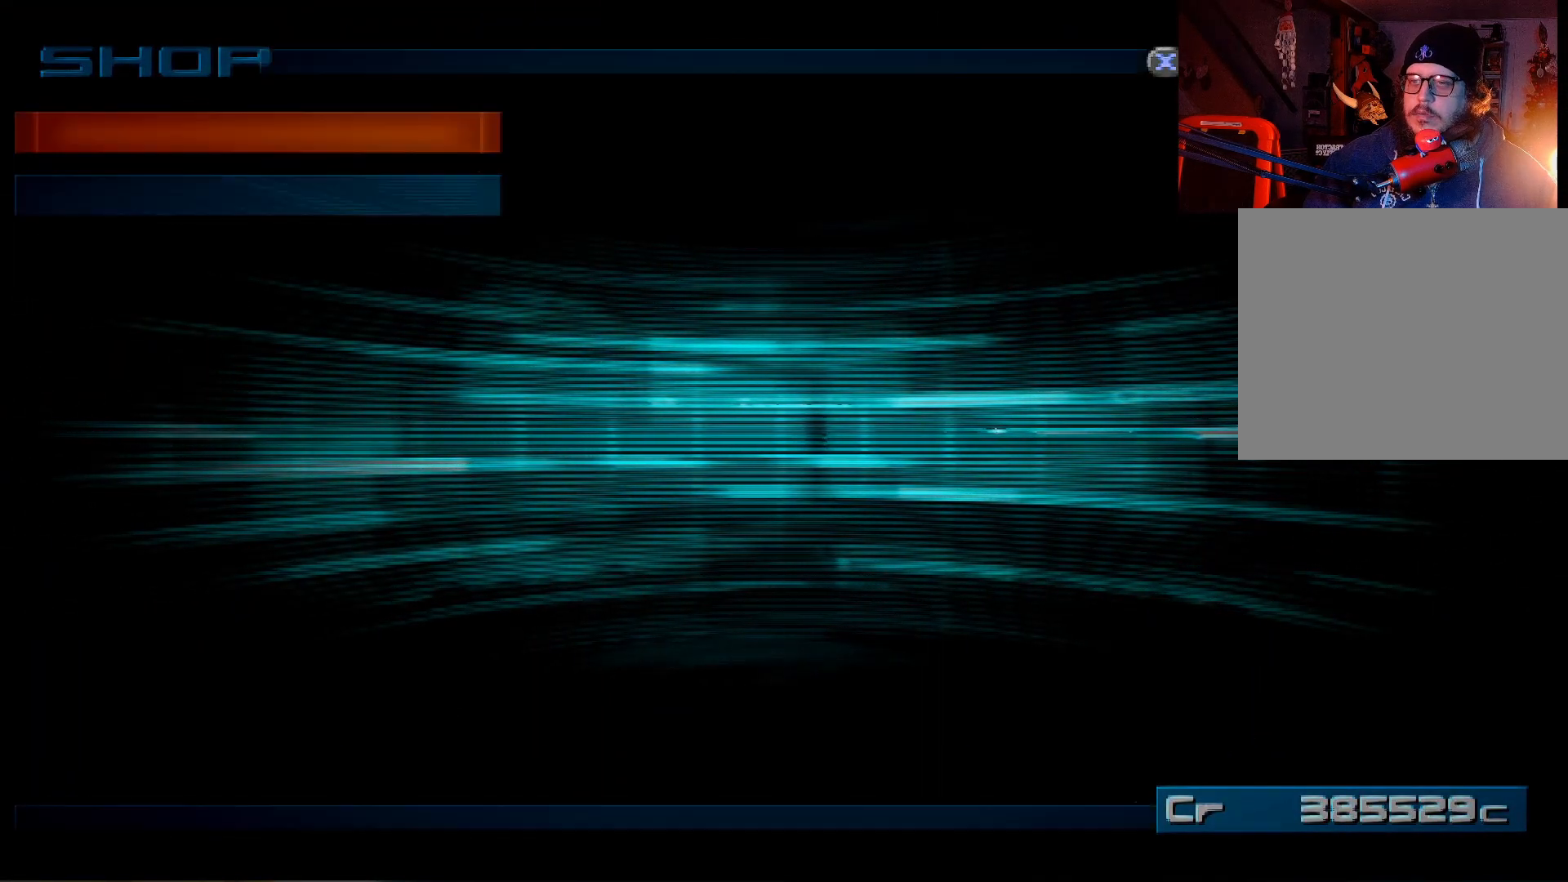
Gameplay with a controller (Xbox layout); each line is a JSON object with the inputs held at the frame after it. "events" lists button and stick changes between this image and that frame as [ms after this image, input, new state], when the widget could be followed in between.
{"buttons": [], "left_stick": "center", "right_stick": "center", "events": []}
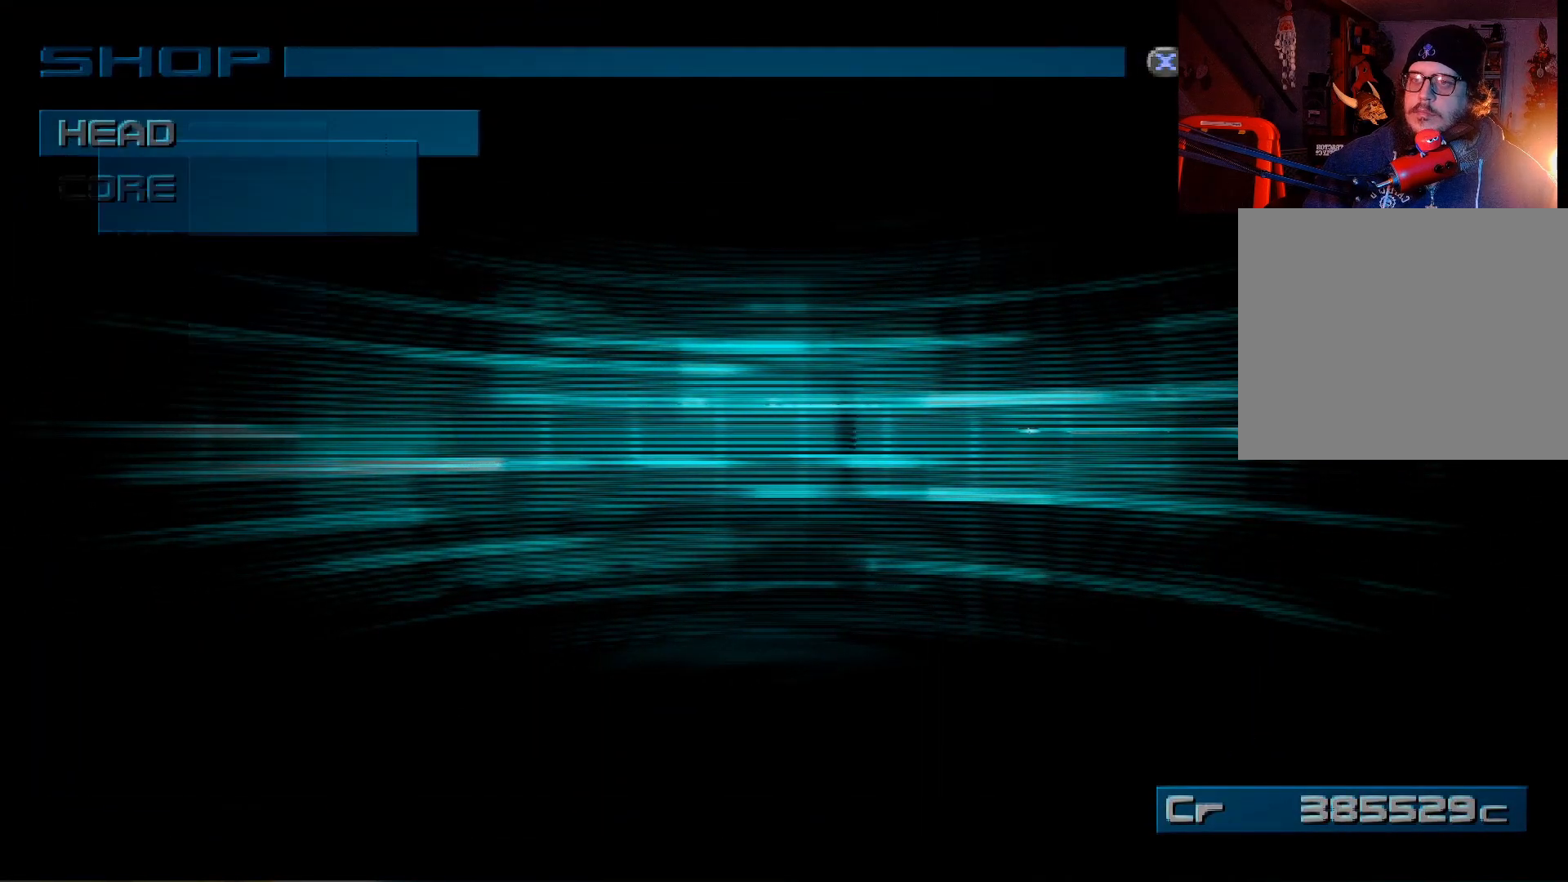
{"buttons": [], "left_stick": "center", "right_stick": "center", "events": []}
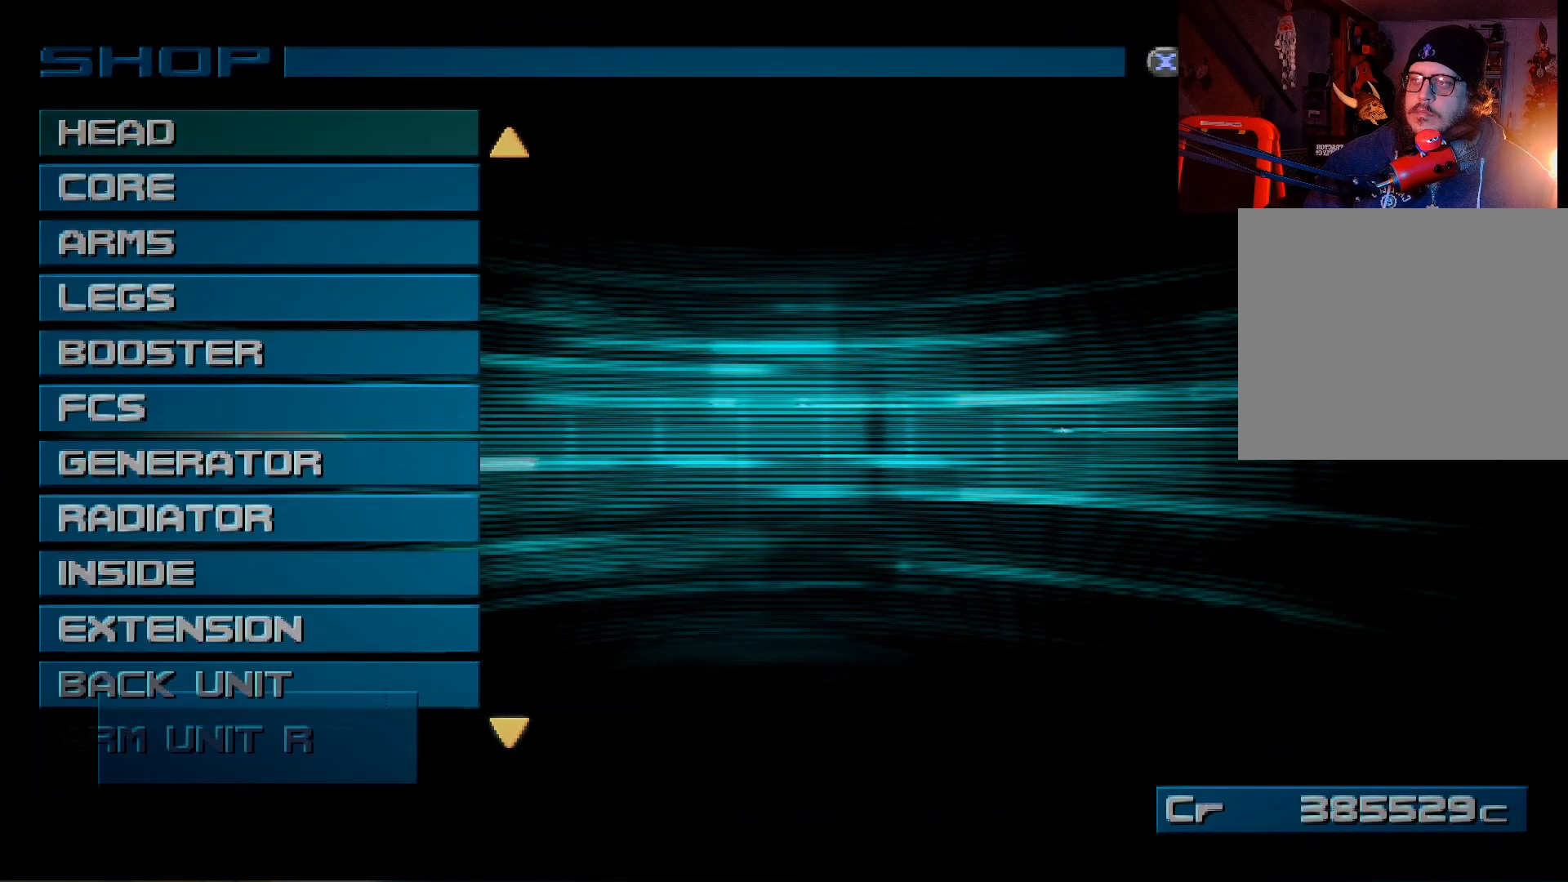
{"buttons": [], "left_stick": "center", "right_stick": "center", "events": [[317, "A", "down"], [433, "A", "up"]]}
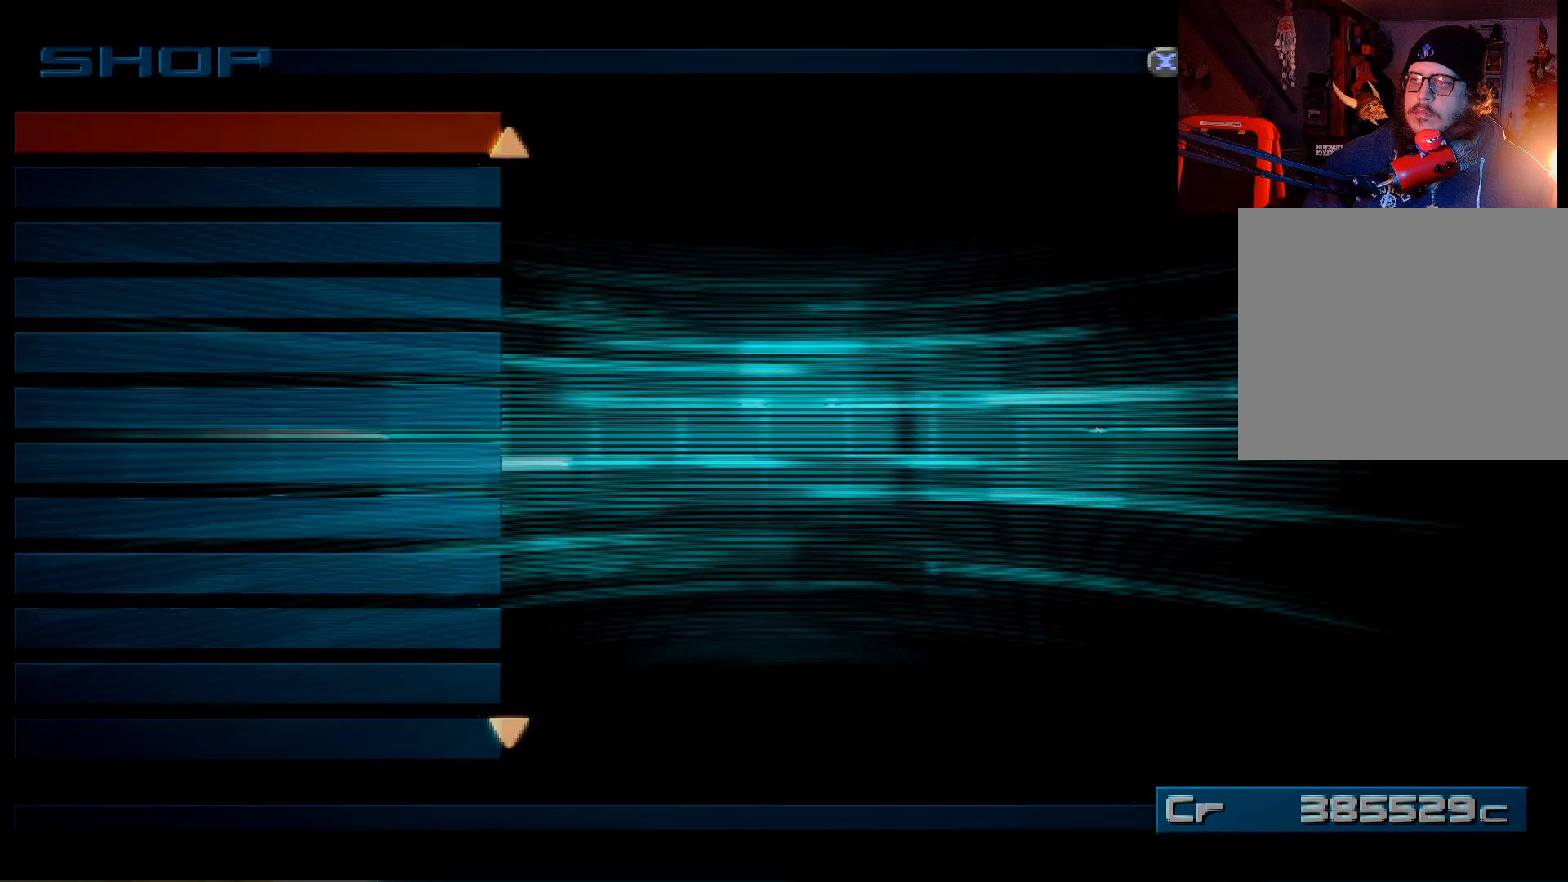
{"buttons": [], "left_stick": "center", "right_stick": "center", "events": []}
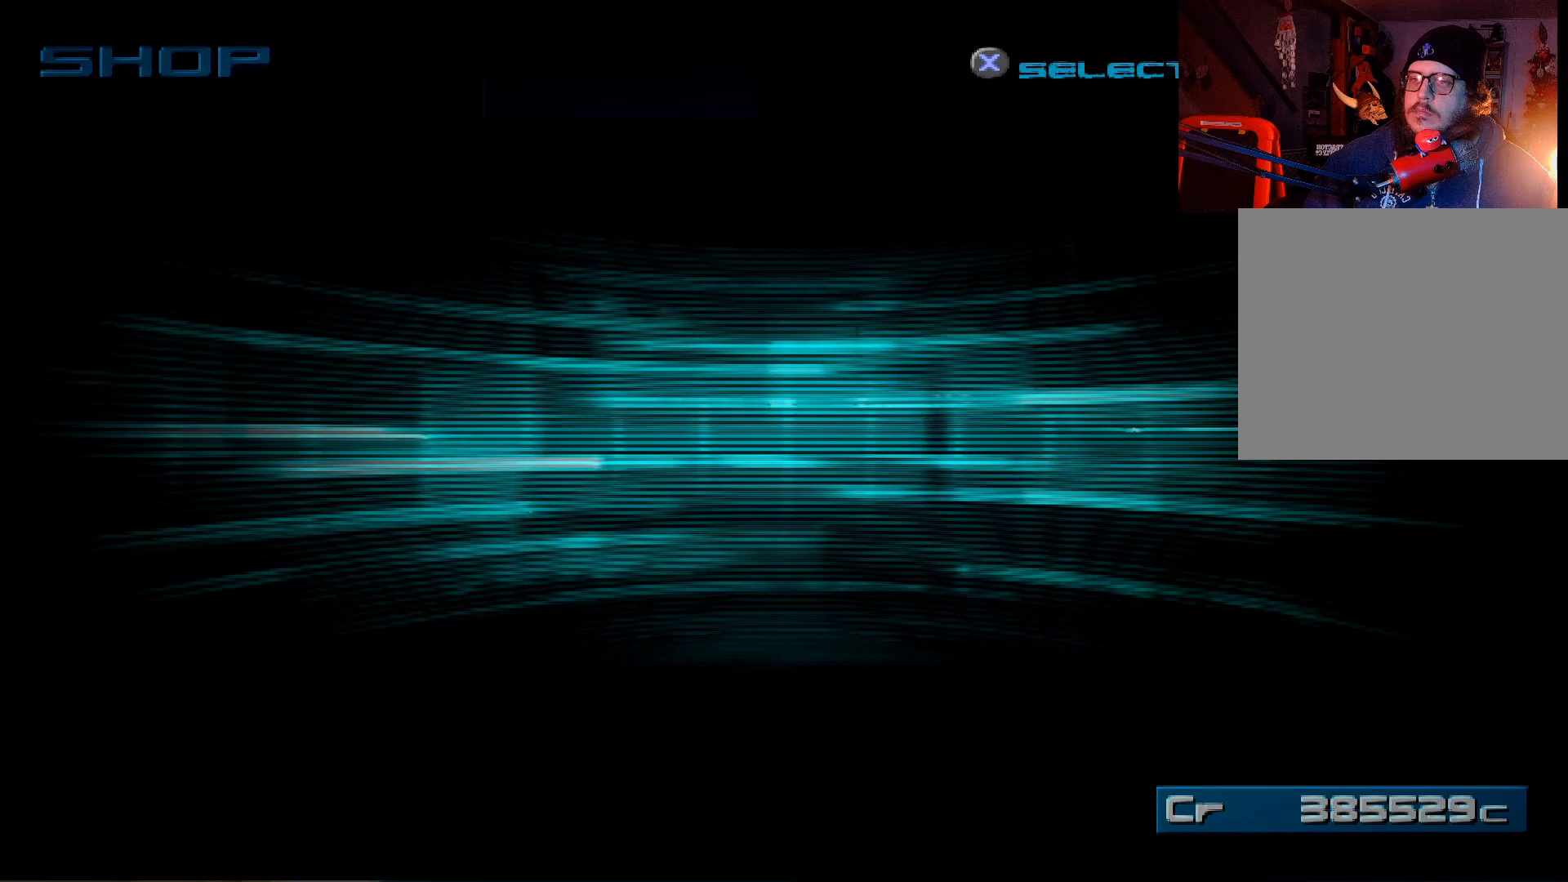
{"buttons": ["DPAD_DOWN"], "left_stick": "center", "right_stick": "center", "events": [[400, "DPAD_DOWN", "down"]]}
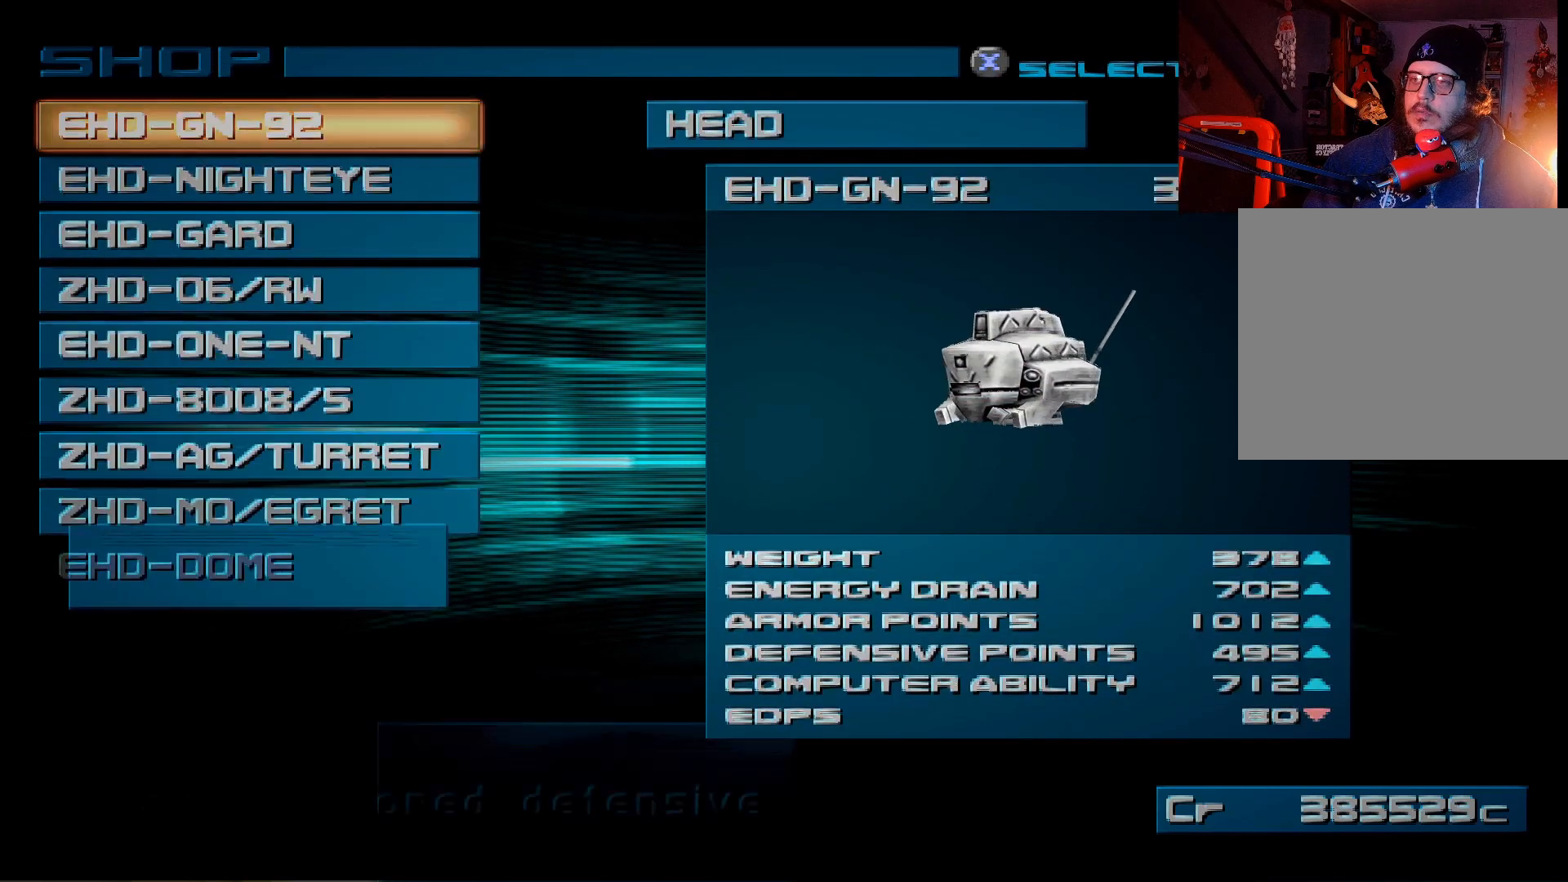
{"buttons": [], "left_stick": "center", "right_stick": "center", "events": [[17, "DPAD_DOWN", "up"], [283, "DPAD_DOWN", "down"], [417, "DPAD_DOWN", "up"]]}
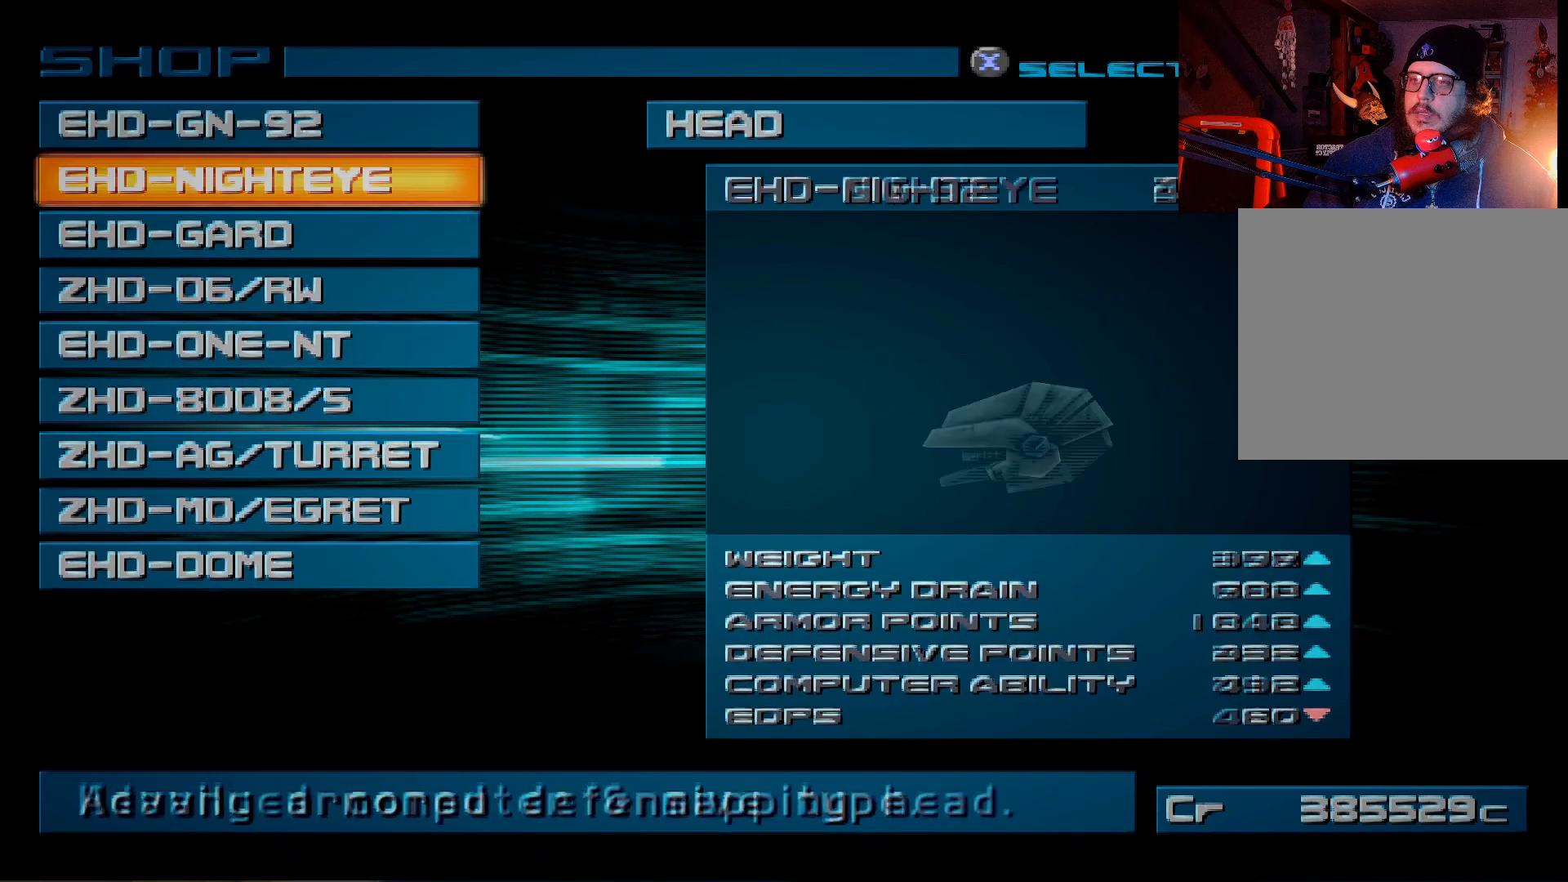
{"buttons": [], "left_stick": "center", "right_stick": "center", "events": [[317, "DPAD_DOWN", "down"], [467, "DPAD_DOWN", "up"]]}
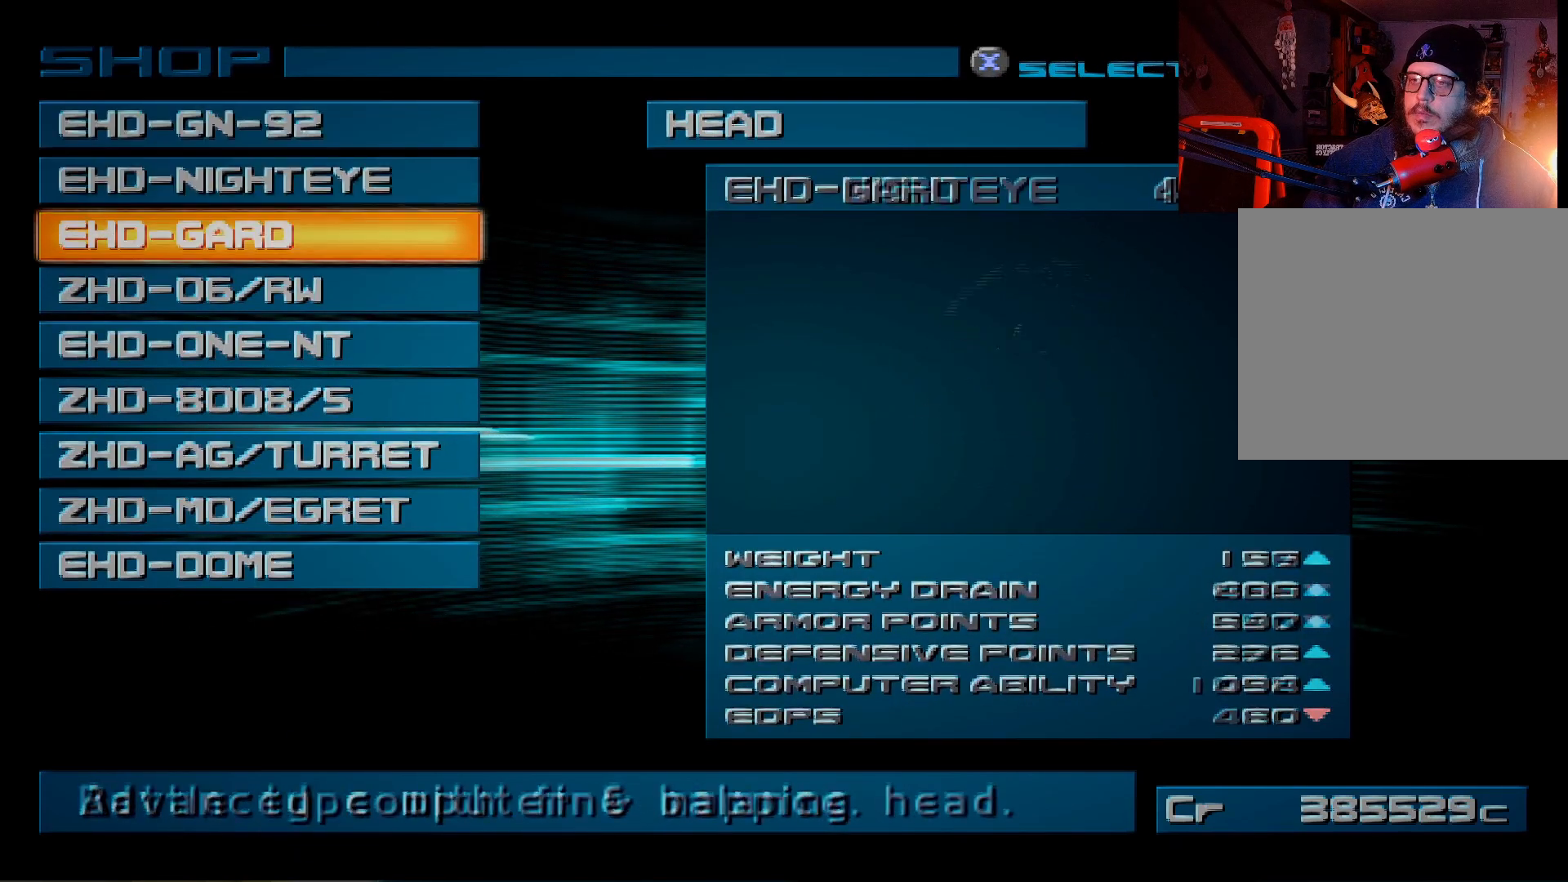
{"buttons": [], "left_stick": "center", "right_stick": "center", "events": [[300, "DPAD_DOWN", "down"], [417, "DPAD_DOWN", "up"]]}
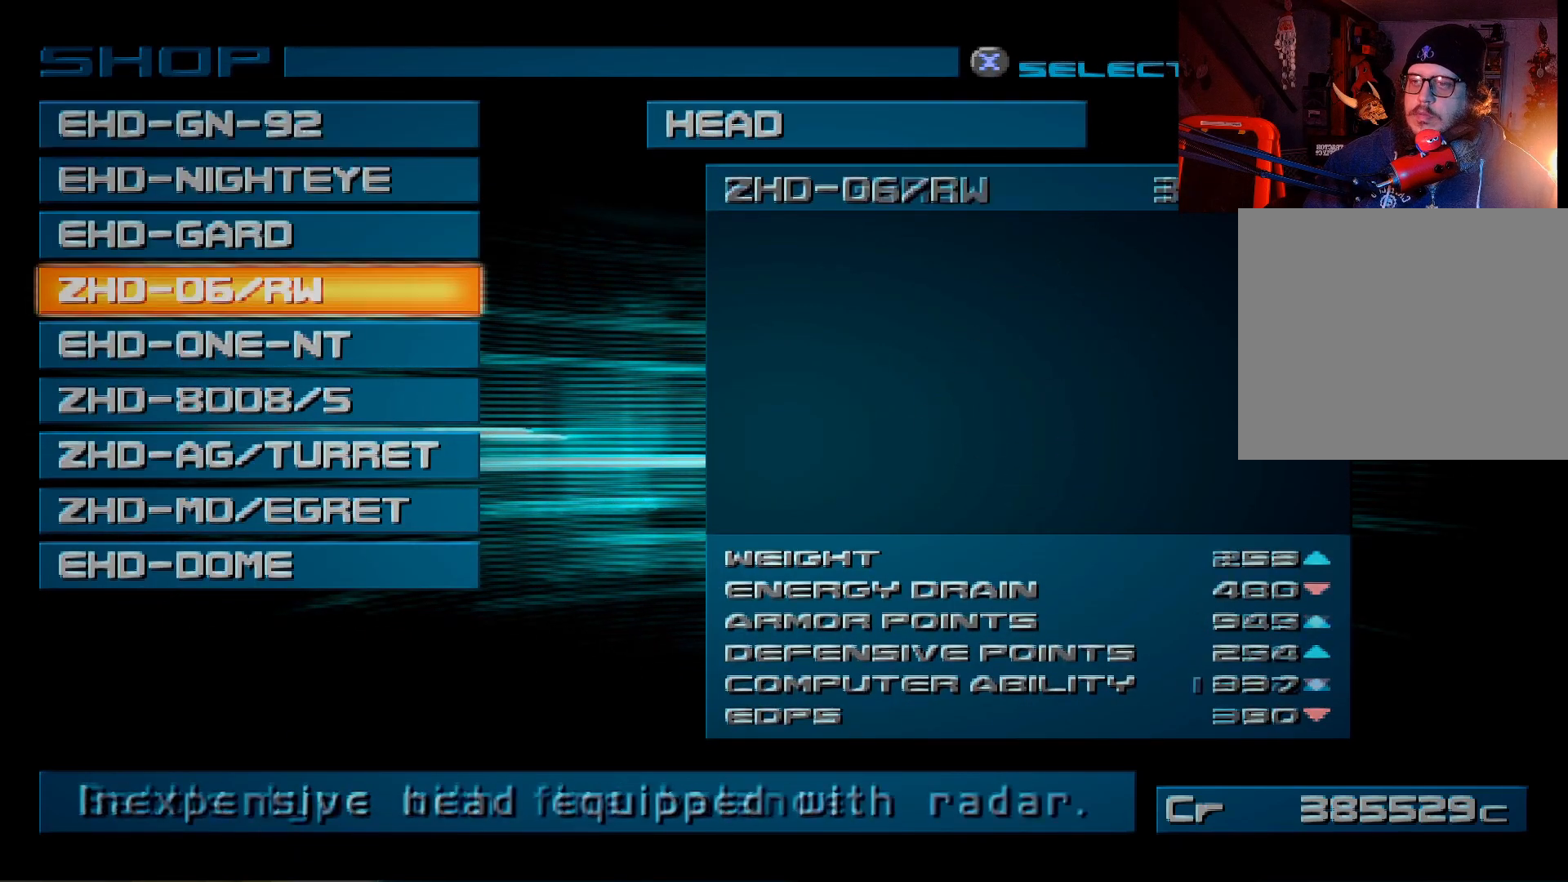
{"buttons": [], "left_stick": "center", "right_stick": "center", "events": [[233, "DPAD_DOWN", "down"], [367, "DPAD_DOWN", "up"]]}
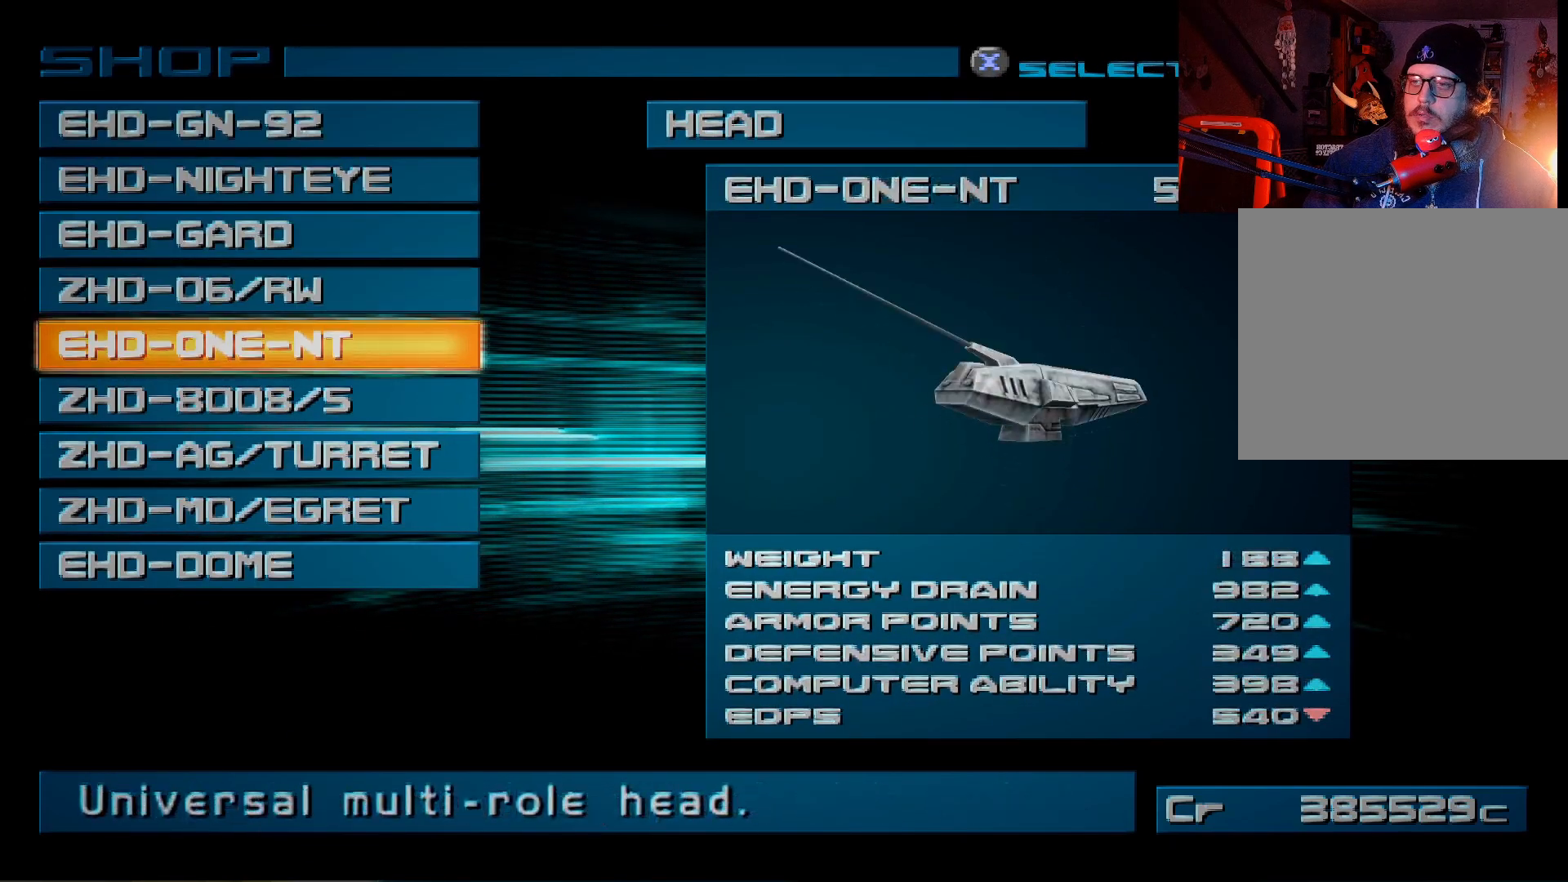
{"buttons": [], "left_stick": "center", "right_stick": "center", "events": [[300, "DPAD_DOWN", "down"], [433, "DPAD_DOWN", "up"]]}
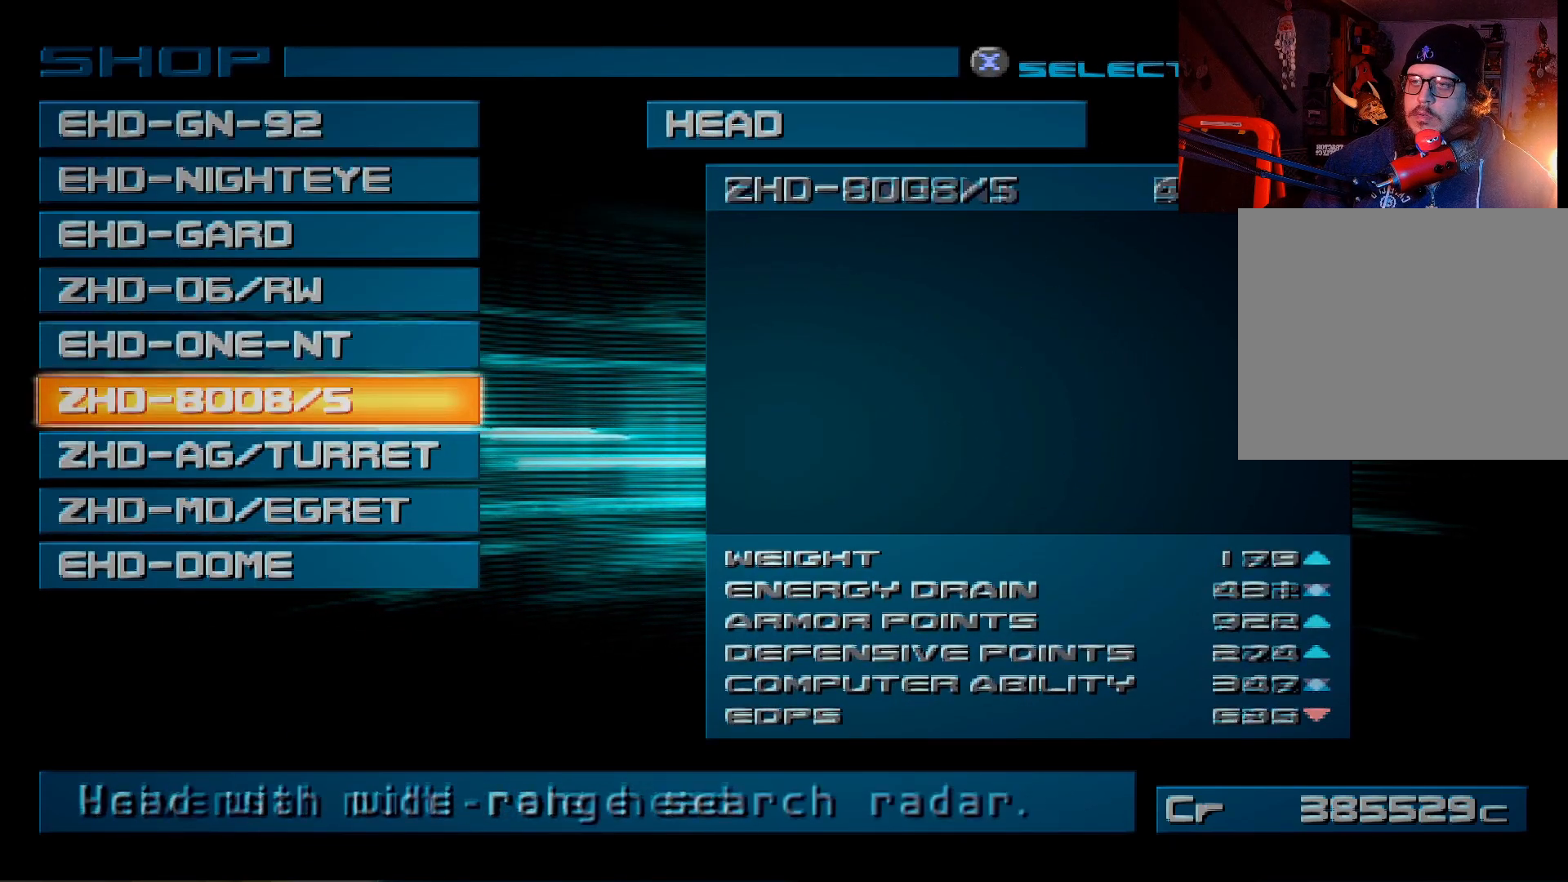
{"buttons": [], "left_stick": "center", "right_stick": "center", "events": [[217, "DPAD_DOWN", "down"], [350, "DPAD_DOWN", "up"]]}
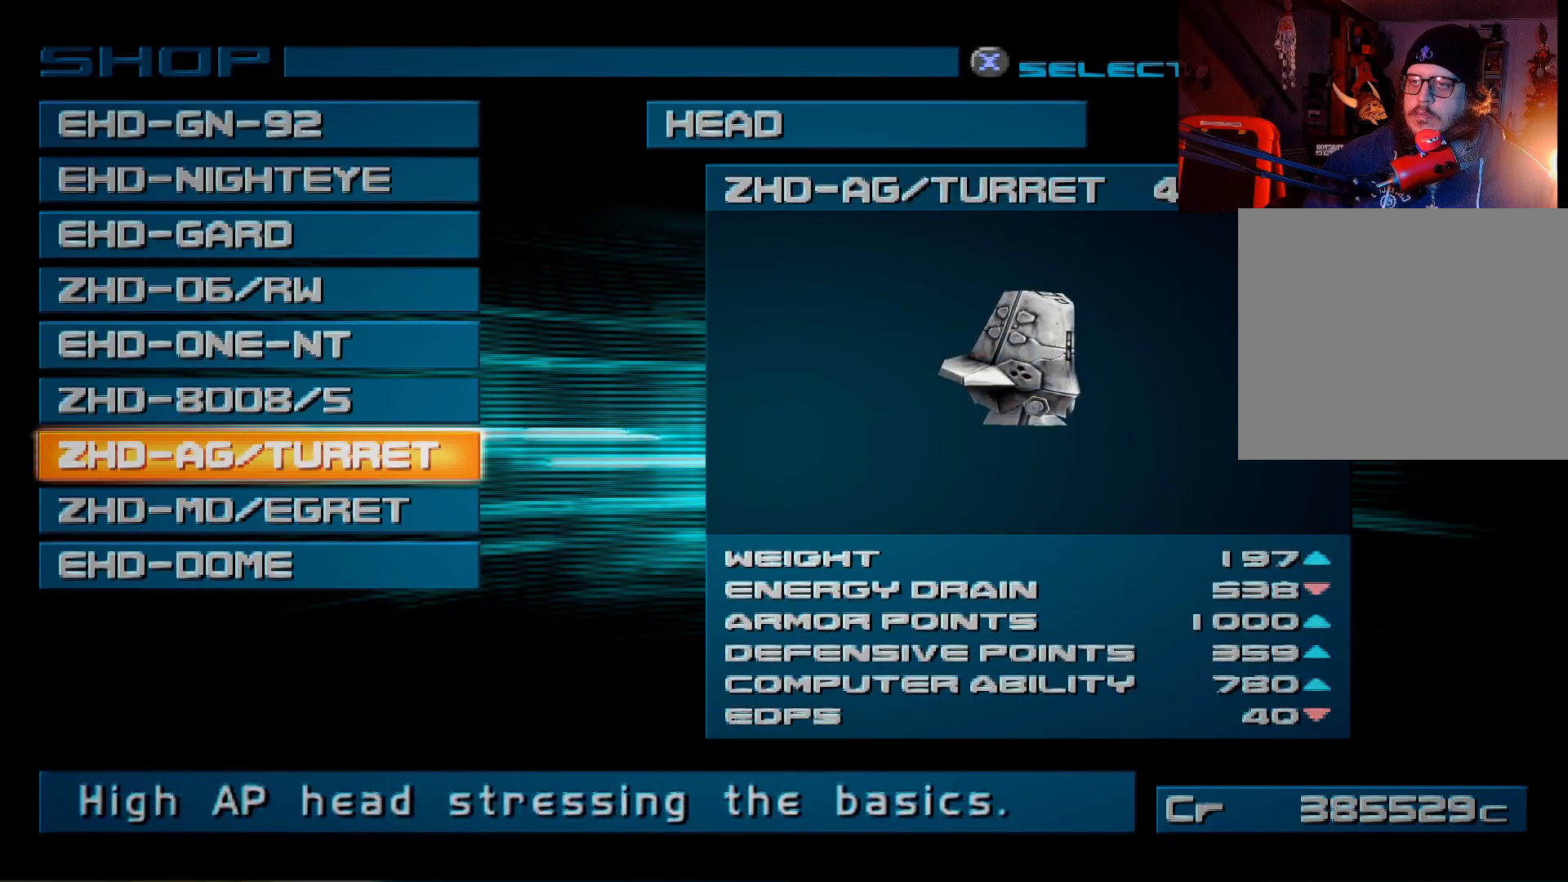
{"buttons": [], "left_stick": "center", "right_stick": "center", "events": [[167, "DPAD_DOWN", "down"], [300, "DPAD_DOWN", "up"]]}
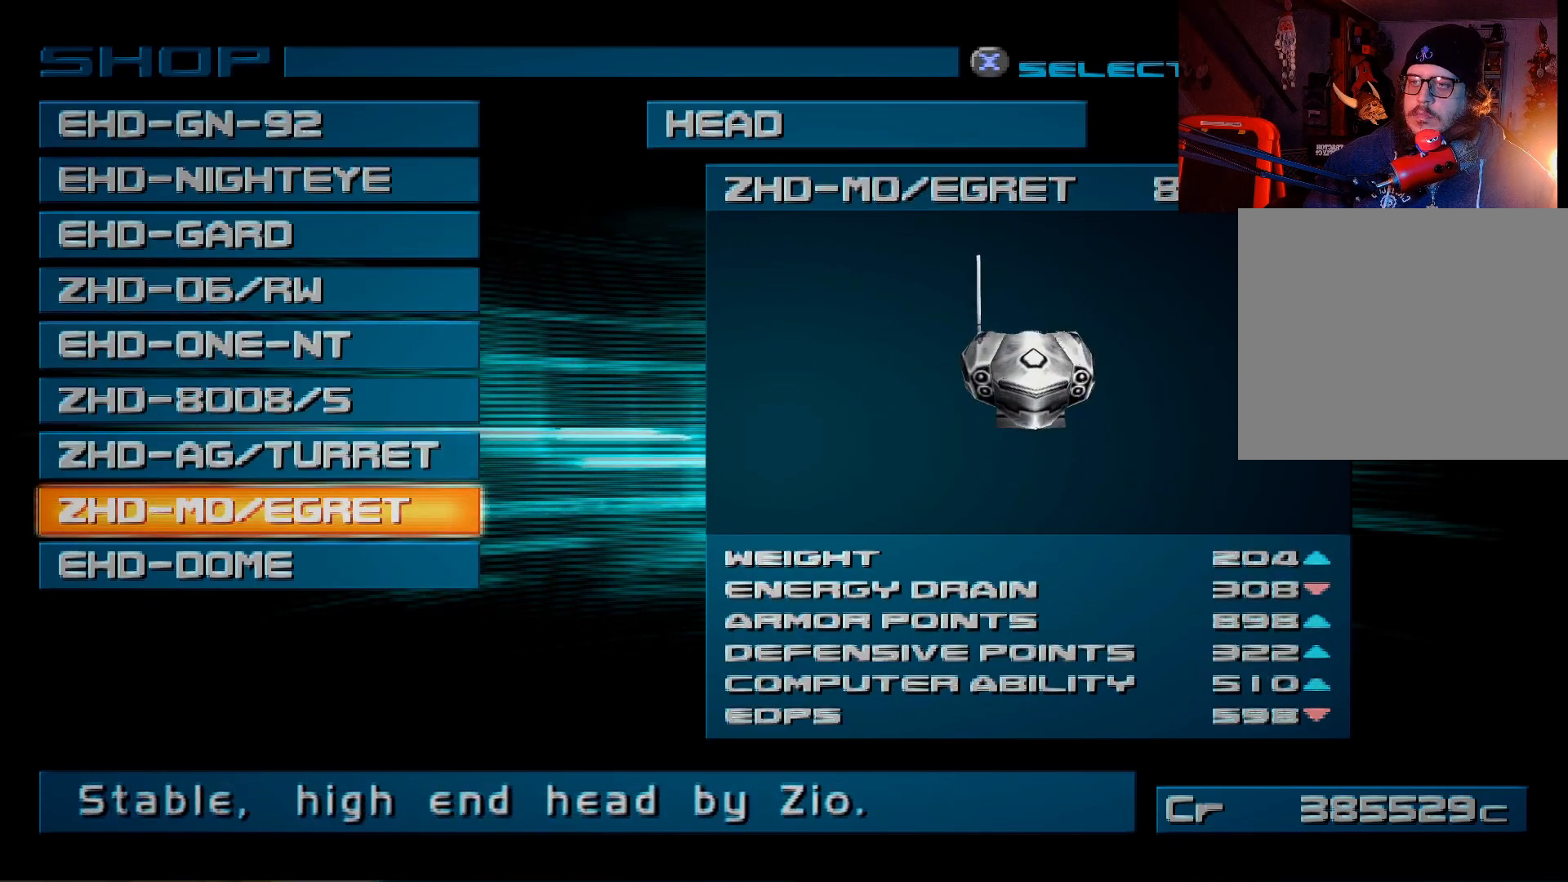
{"buttons": [], "left_stick": "center", "right_stick": "center", "events": [[217, "DPAD_DOWN", "down"], [350, "DPAD_DOWN", "up"]]}
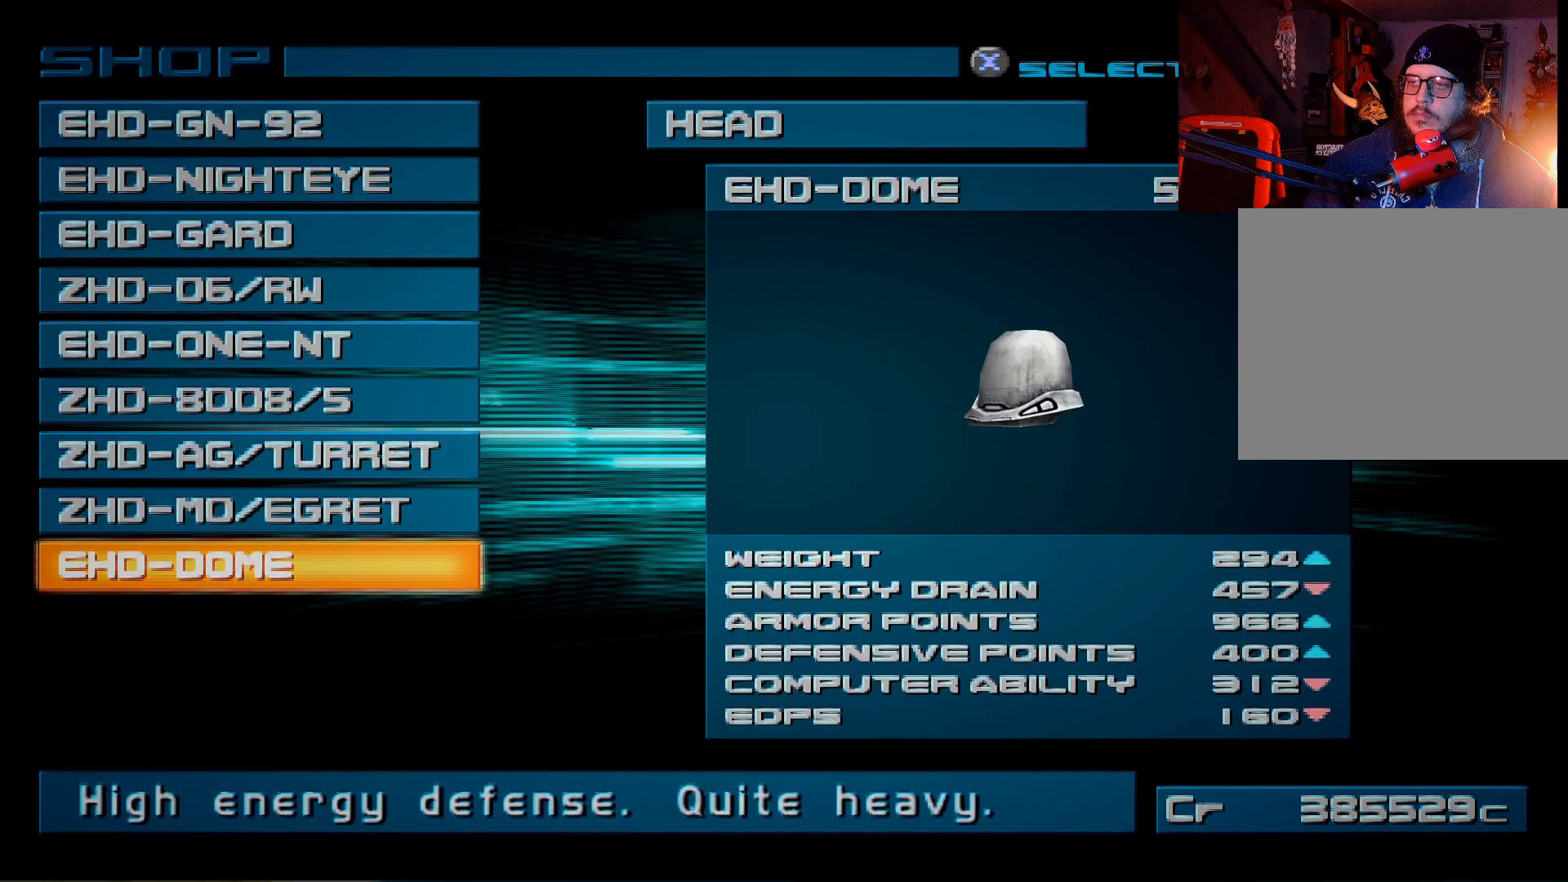
{"buttons": [], "left_stick": "center", "right_stick": "center", "events": [[300, "B", "down"], [400, "B", "up"]]}
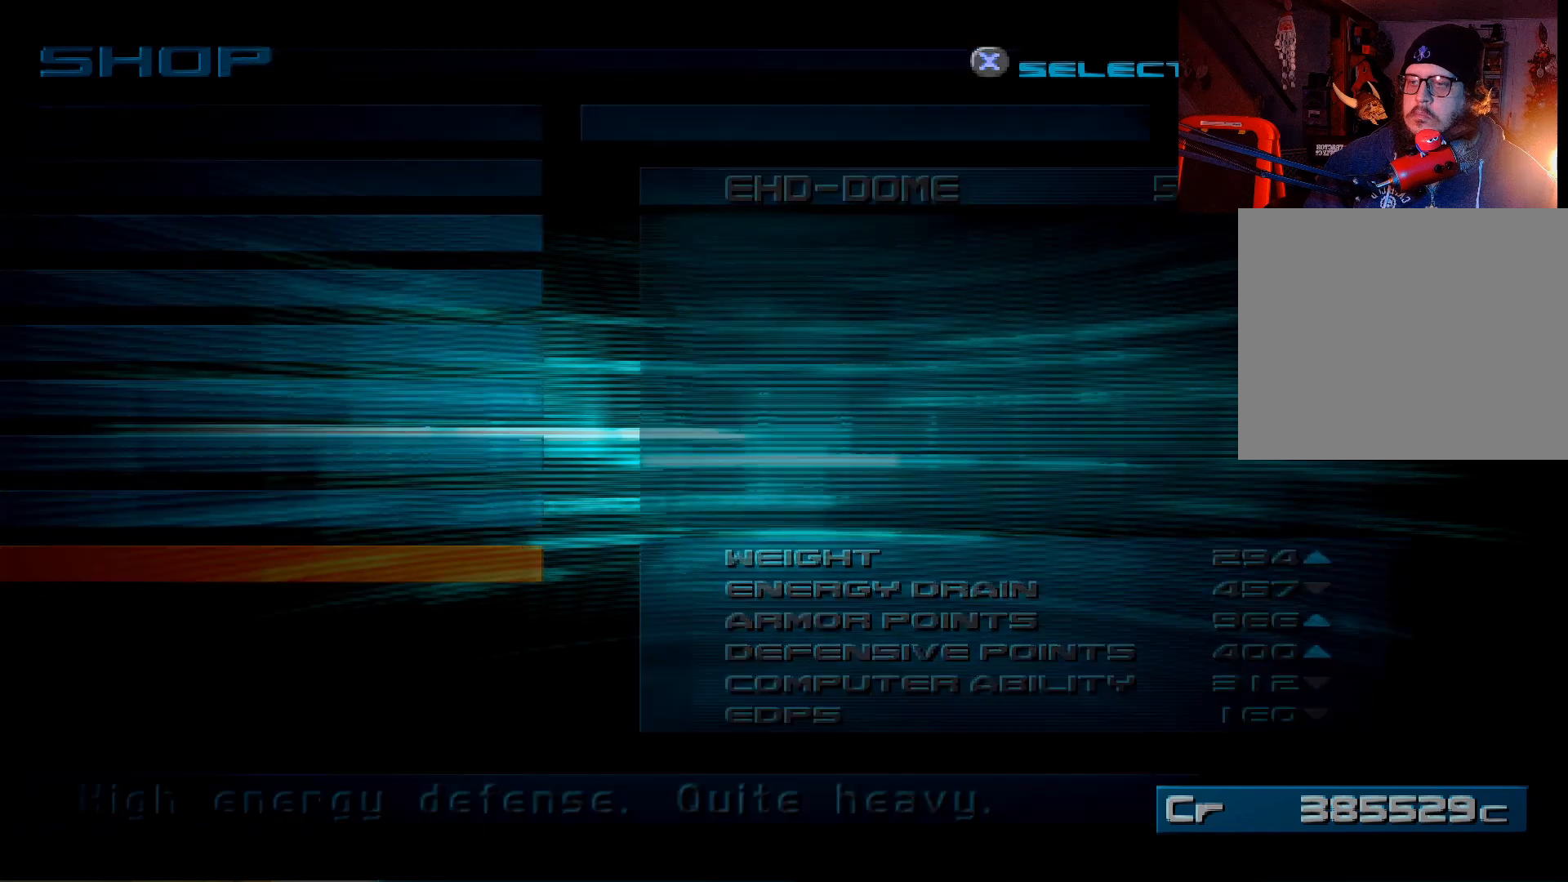
{"buttons": [], "left_stick": "center", "right_stick": "center", "events": []}
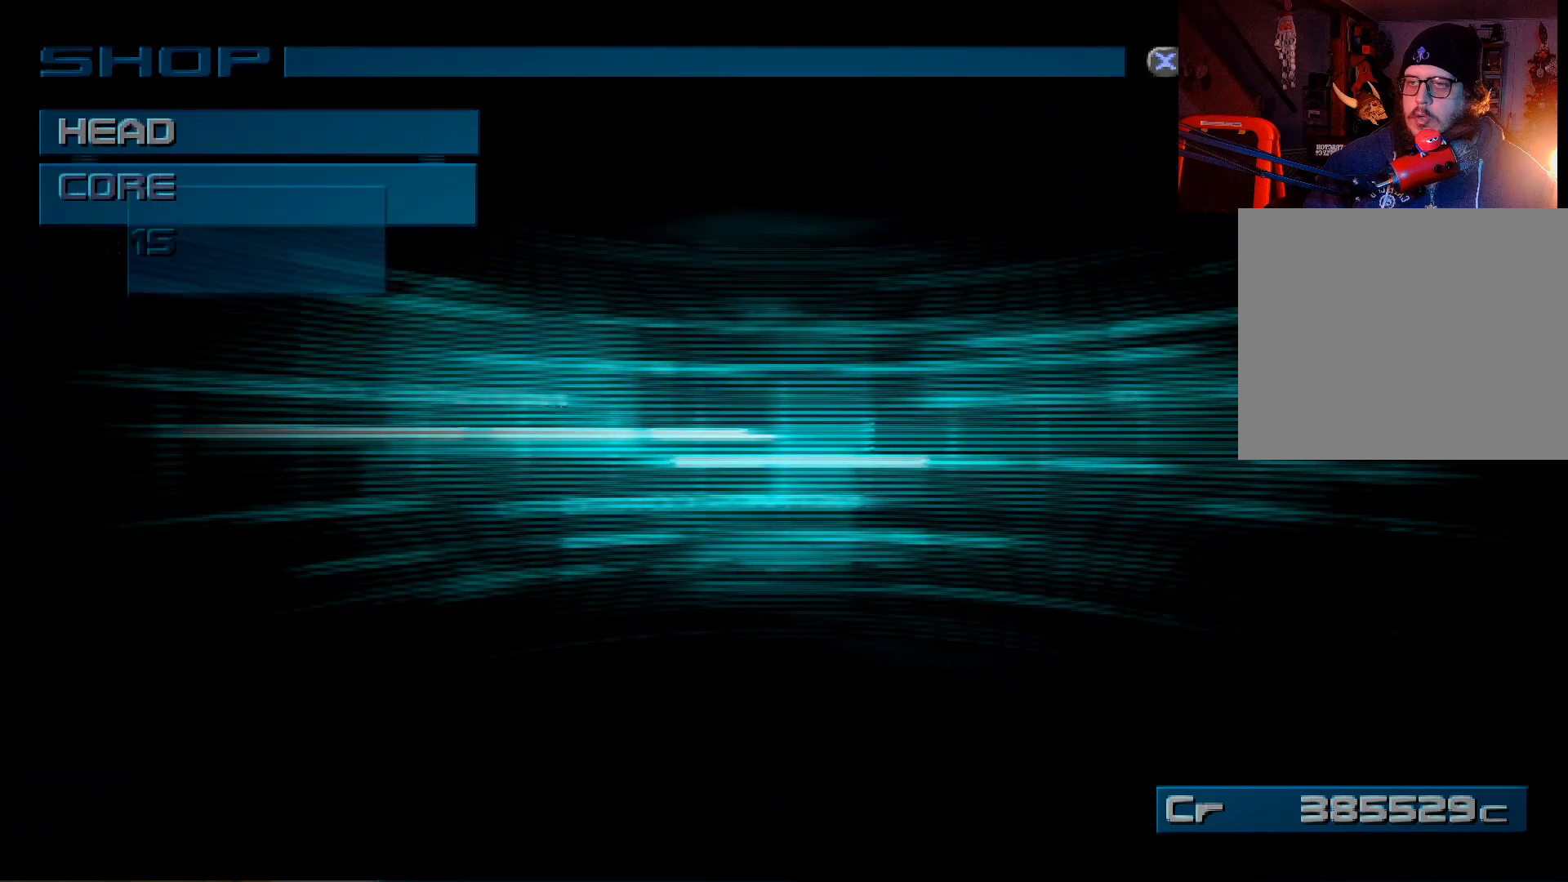
{"buttons": [], "left_stick": "center", "right_stick": "center", "events": []}
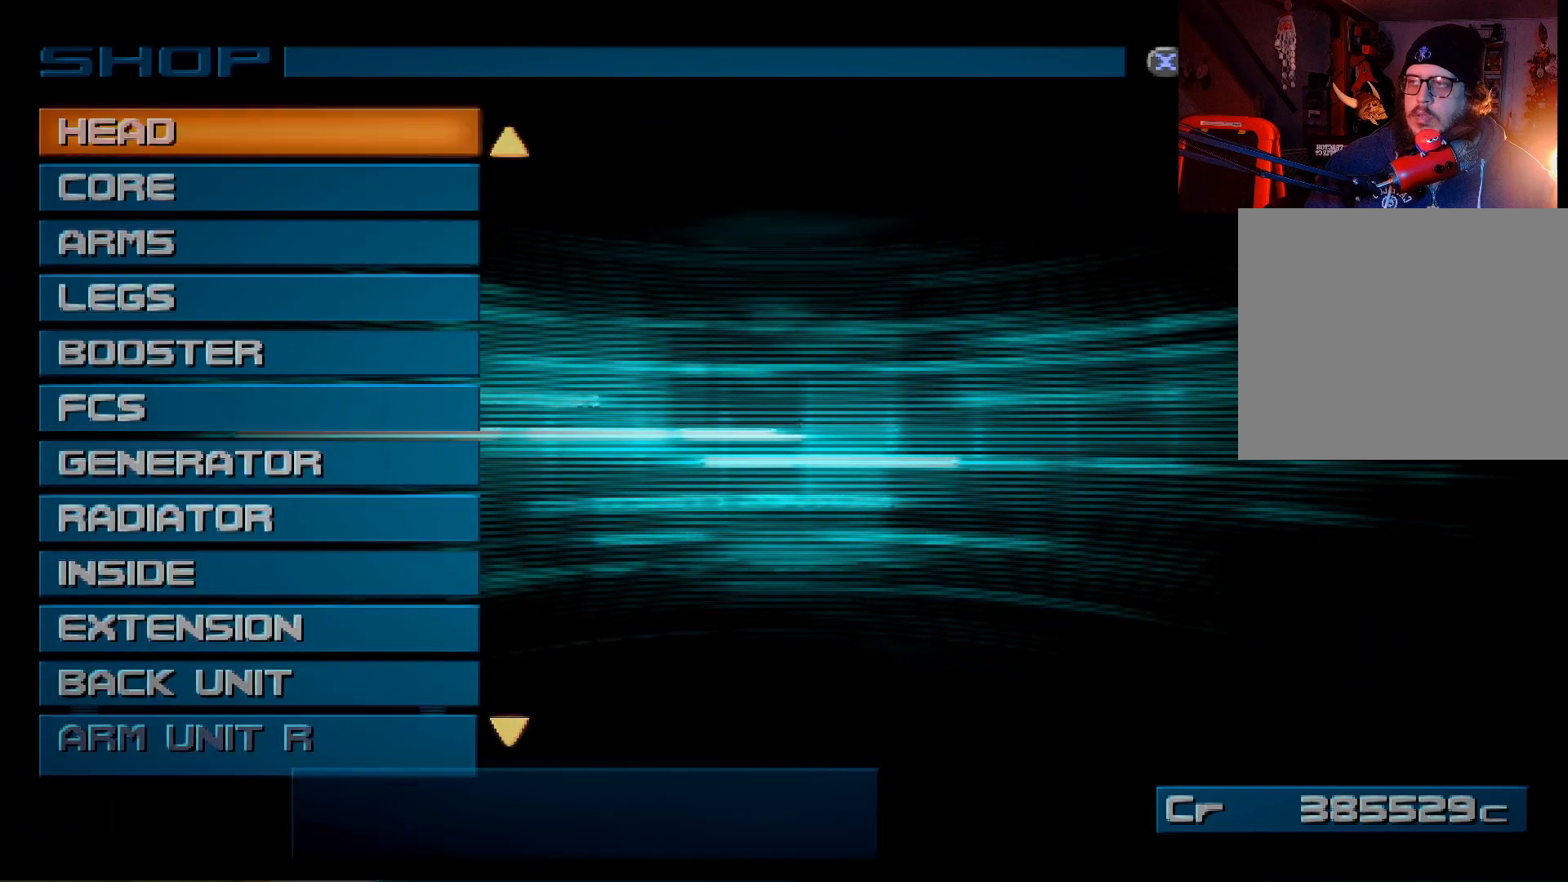
{"buttons": [], "left_stick": "center", "right_stick": "center", "events": [[100, "DPAD_DOWN", "down"], [233, "DPAD_DOWN", "up"], [433, "A", "down"], [500, "A", "up"]]}
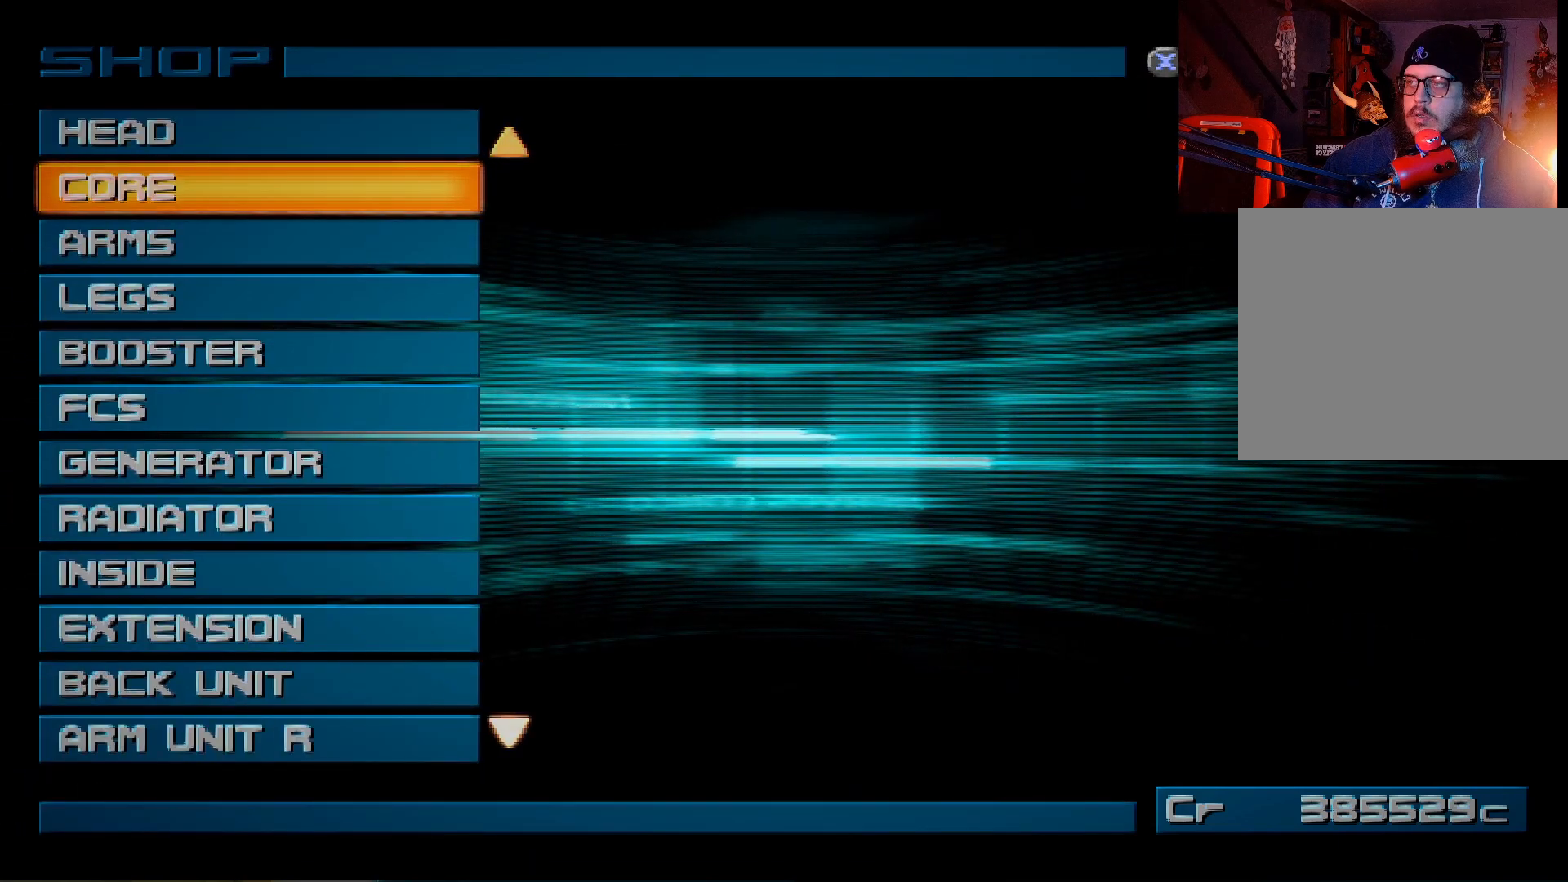
{"buttons": [], "left_stick": "center", "right_stick": "center", "events": []}
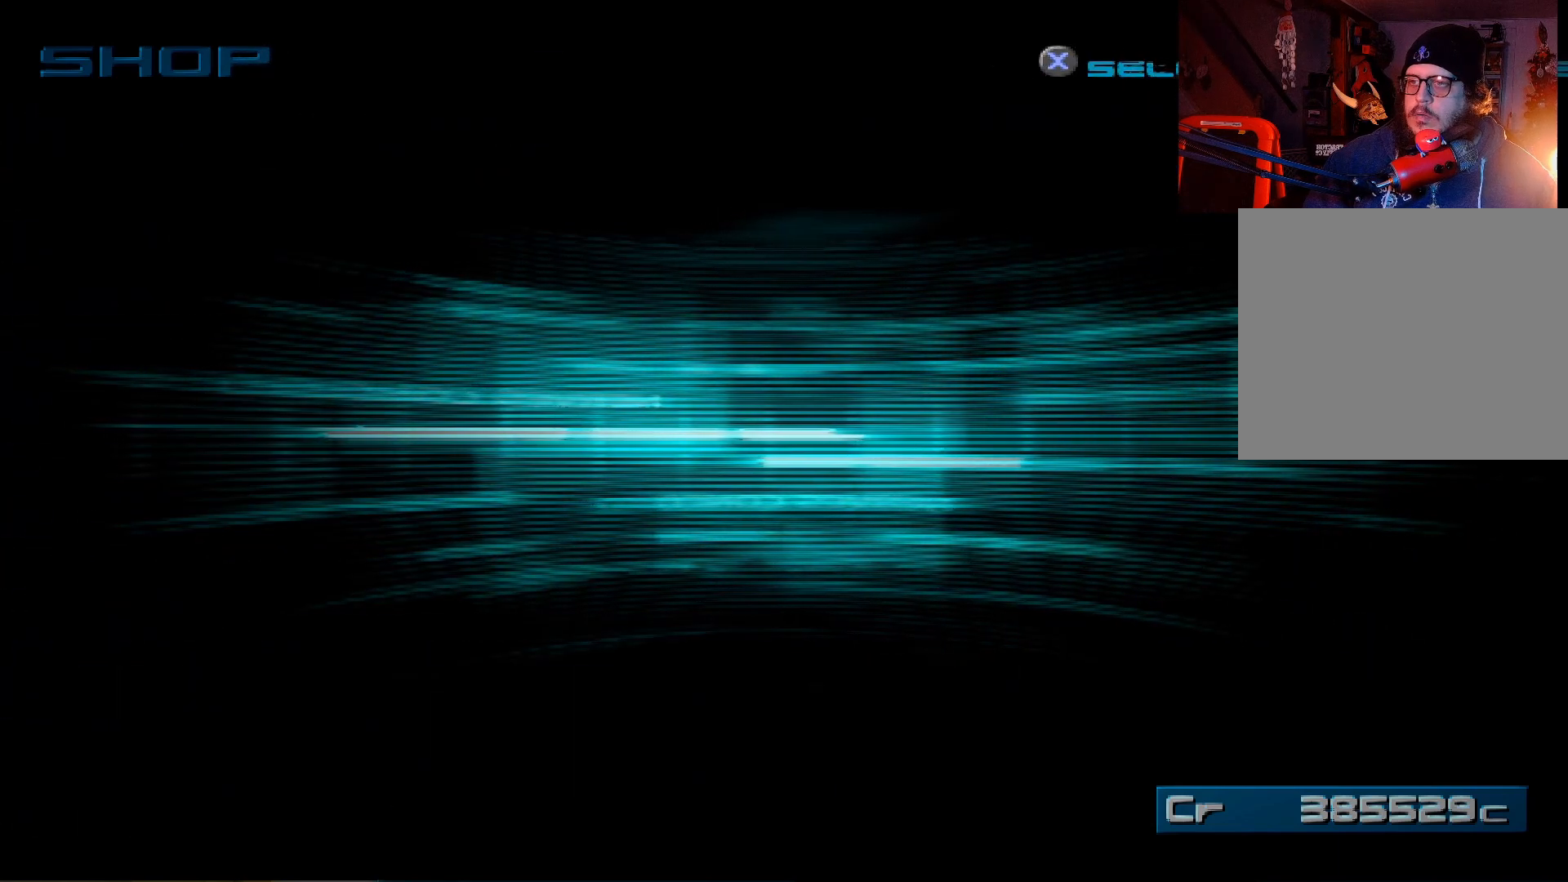
{"buttons": [], "left_stick": "center", "right_stick": "center", "events": []}
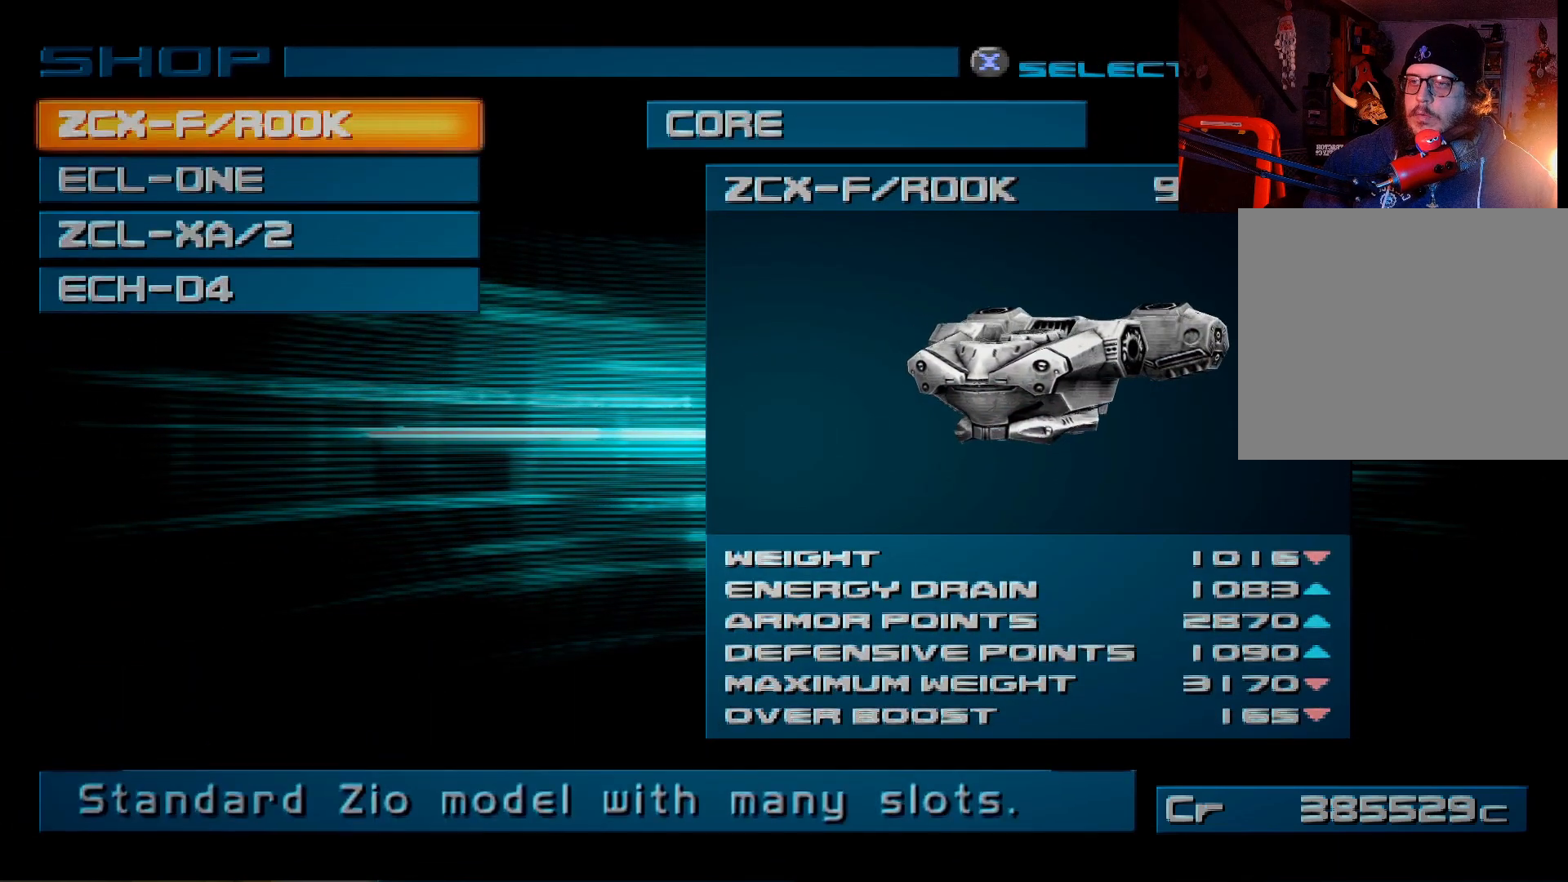
{"buttons": [], "left_stick": "center", "right_stick": "center", "events": [[167, "DPAD_DOWN", "down"], [300, "DPAD_DOWN", "up"]]}
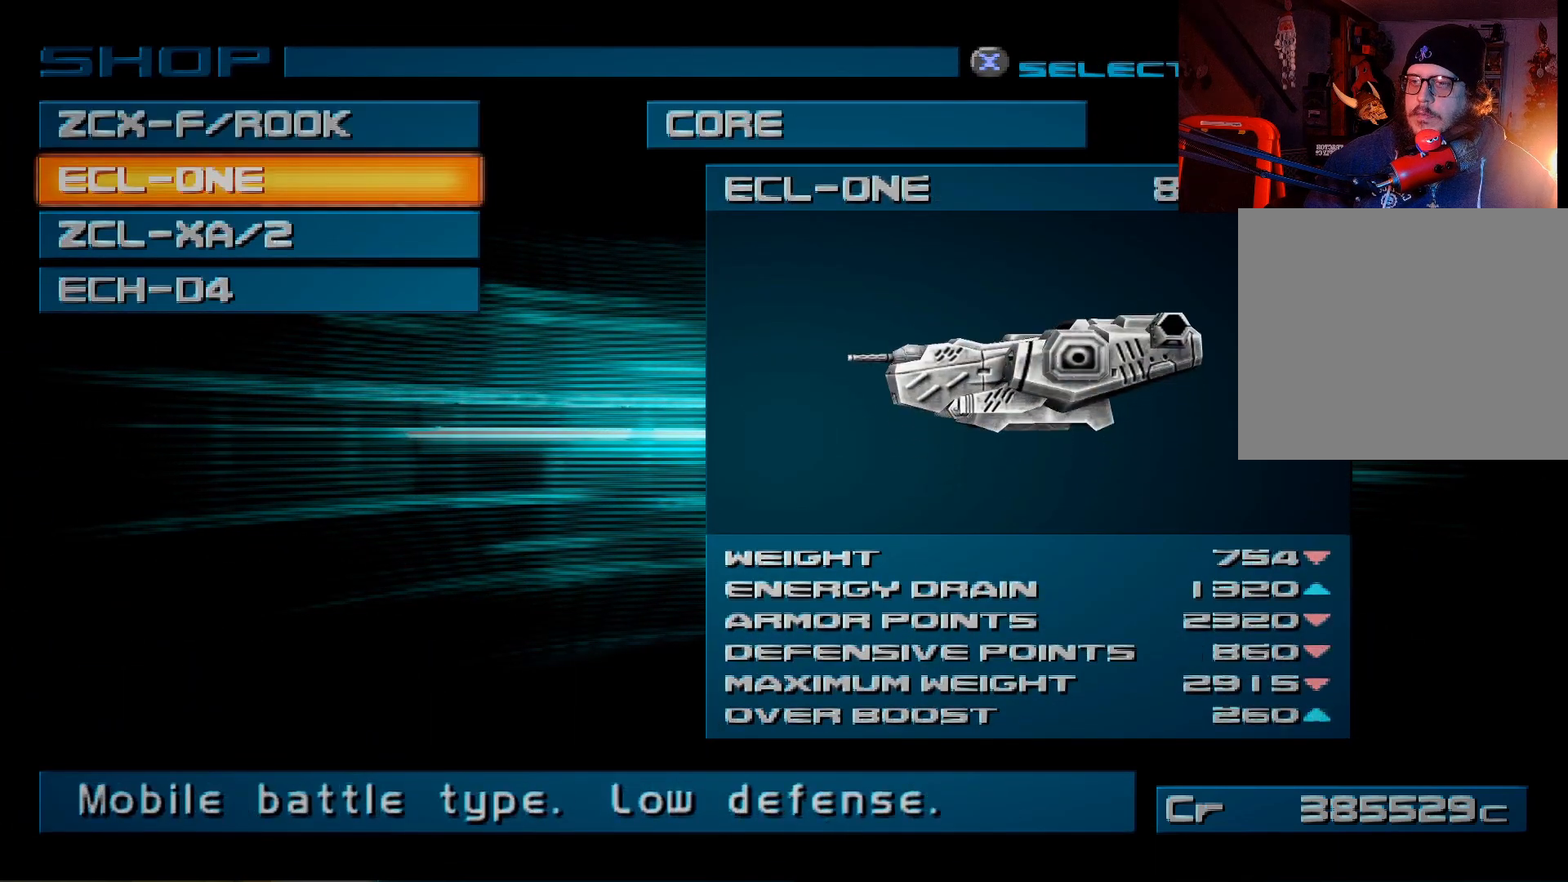
{"buttons": [], "left_stick": "center", "right_stick": "center", "events": [[117, "DPAD_DOWN", "down"], [267, "DPAD_DOWN", "up"]]}
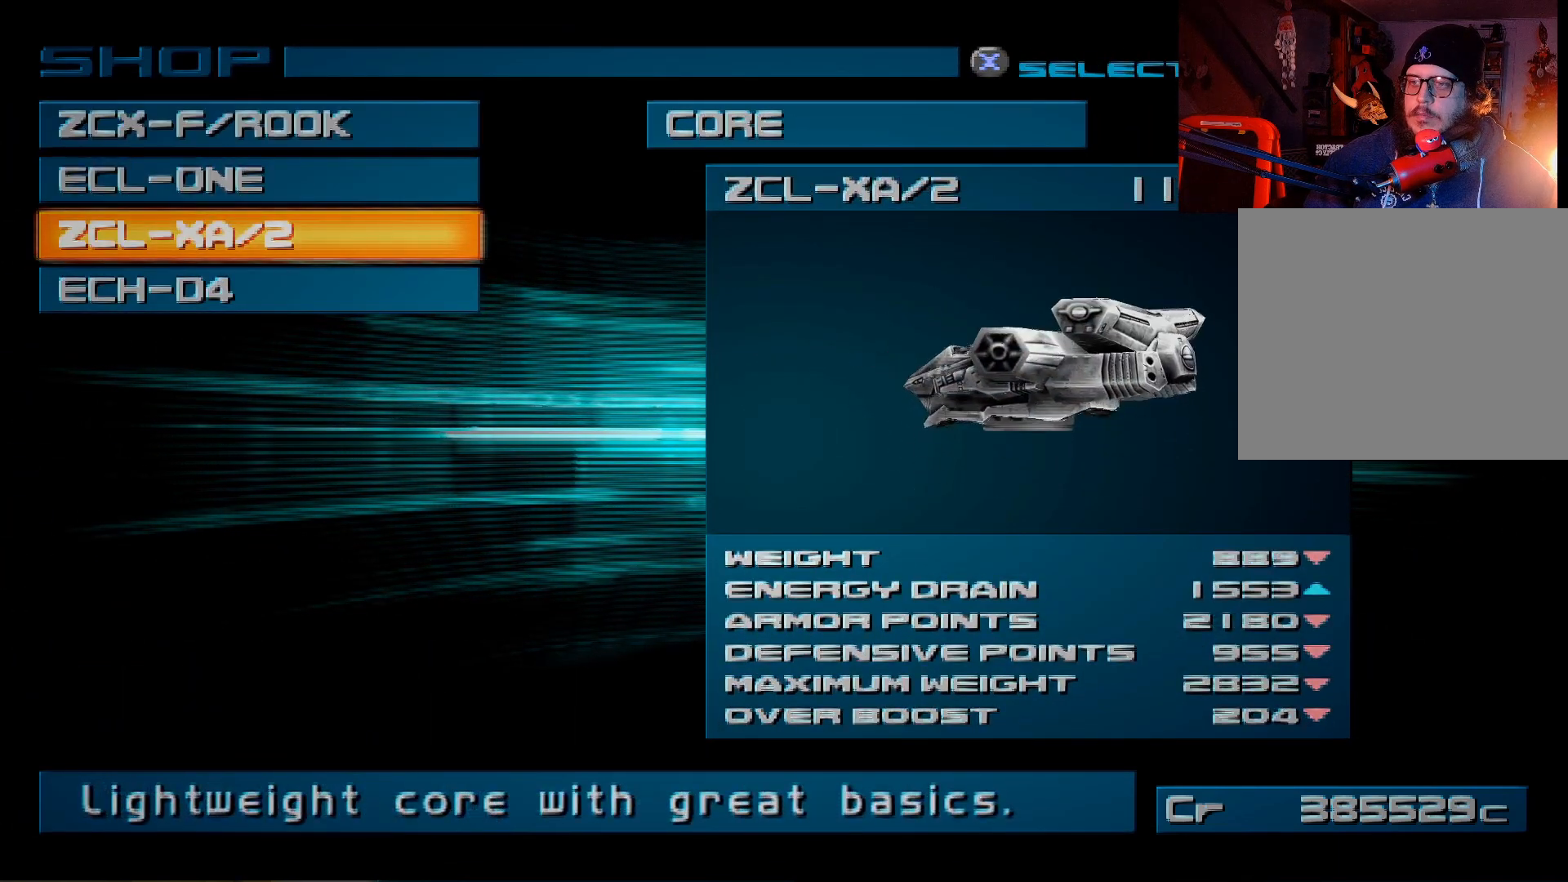
{"buttons": ["B"], "left_stick": "center", "right_stick": "center", "events": [[17, "DPAD_DOWN", "down"], [167, "DPAD_DOWN", "up"], [450, "B", "down"]]}
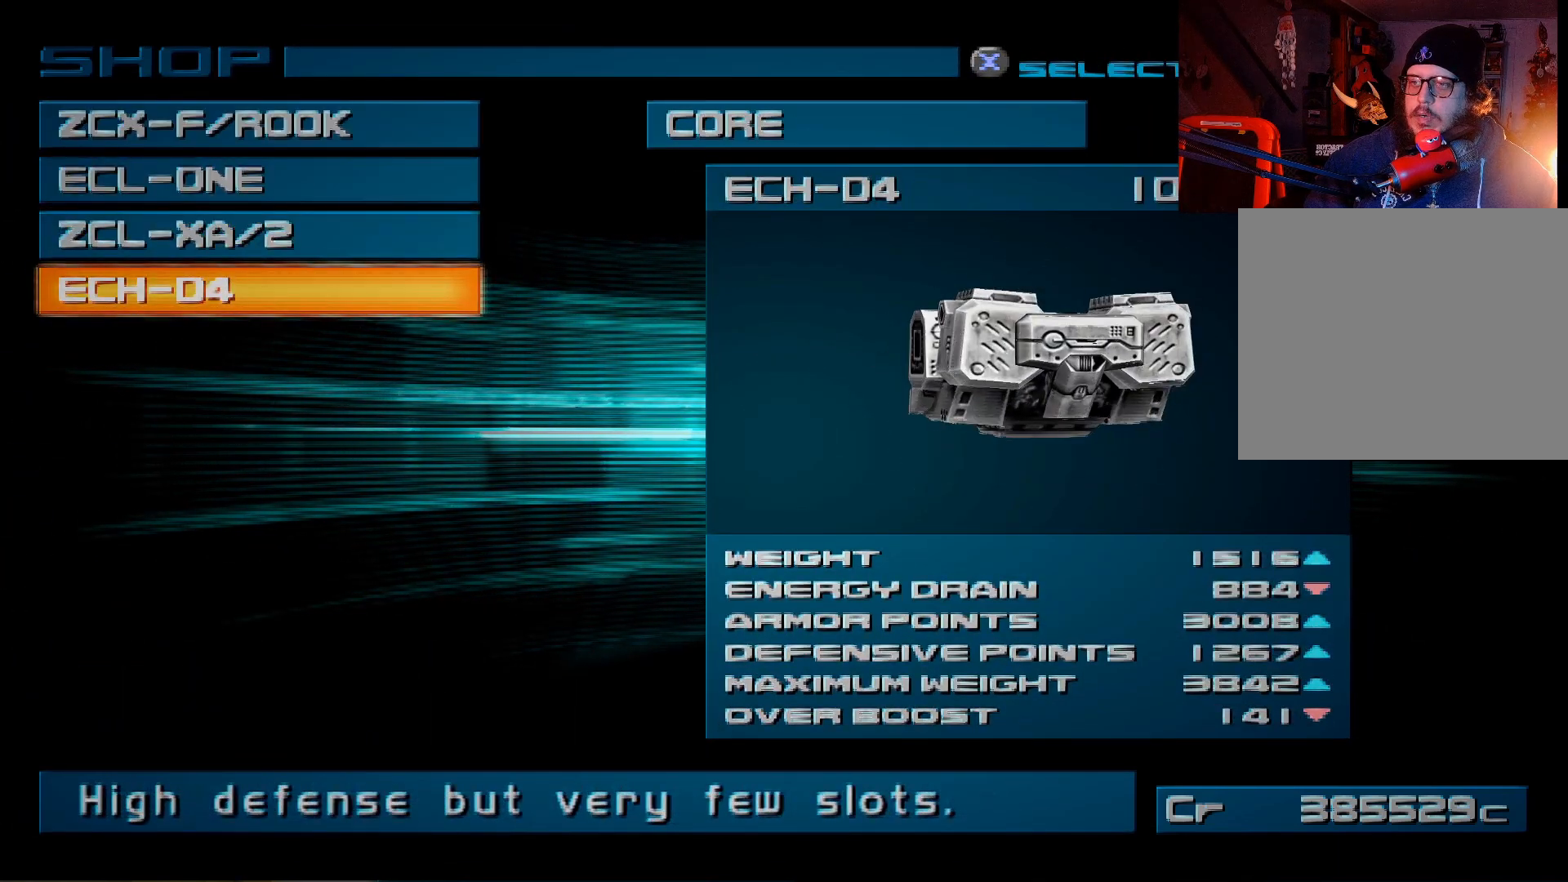
{"buttons": [], "left_stick": "center", "right_stick": "center", "events": [[67, "B", "up"]]}
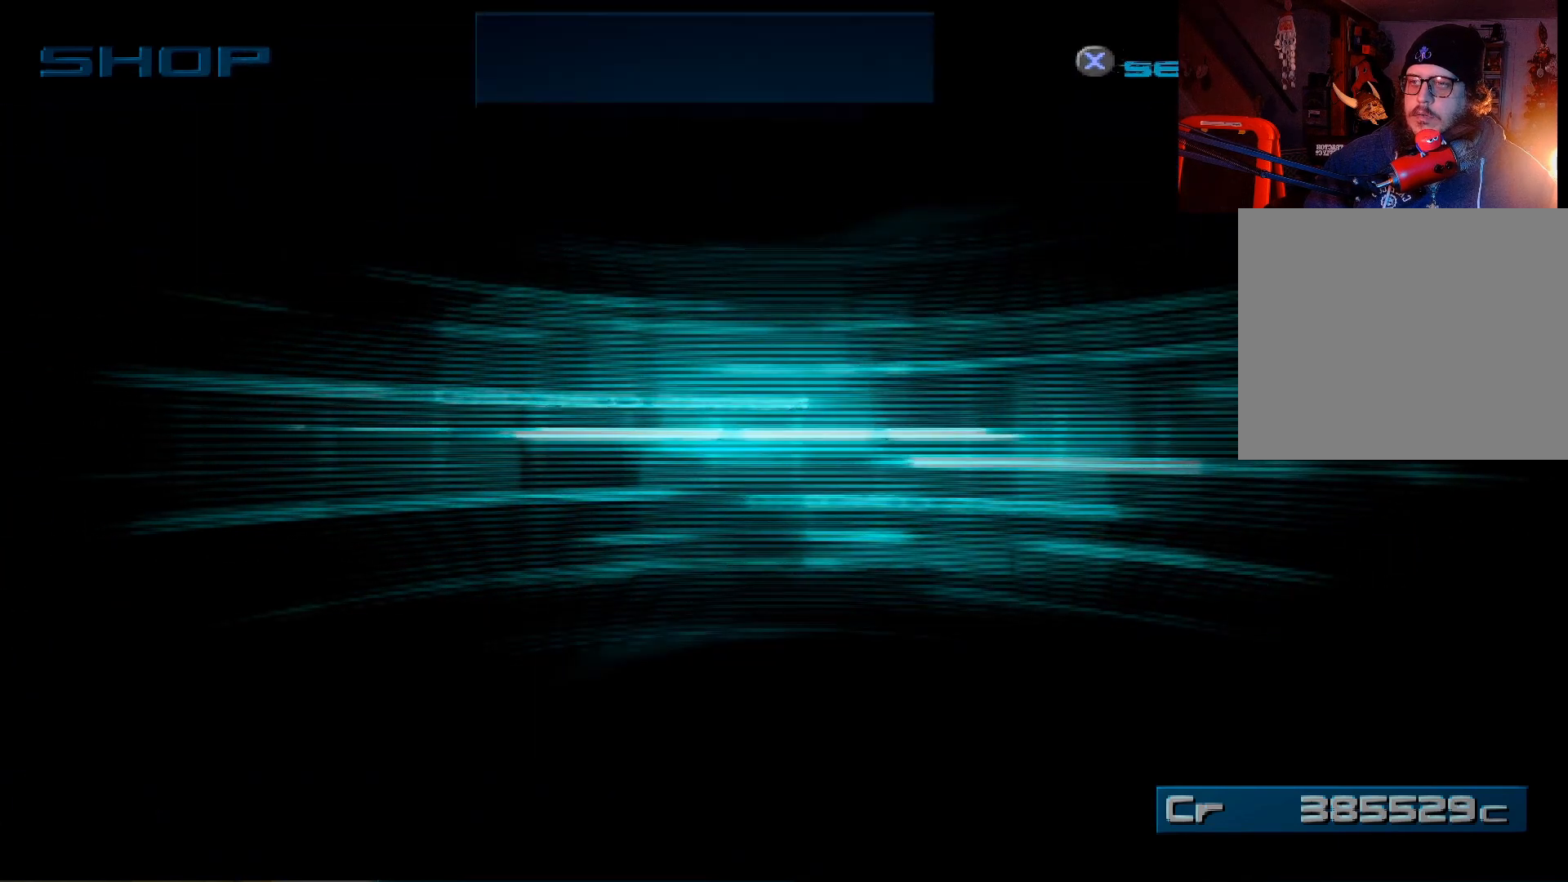
{"buttons": [], "left_stick": "center", "right_stick": "center", "events": []}
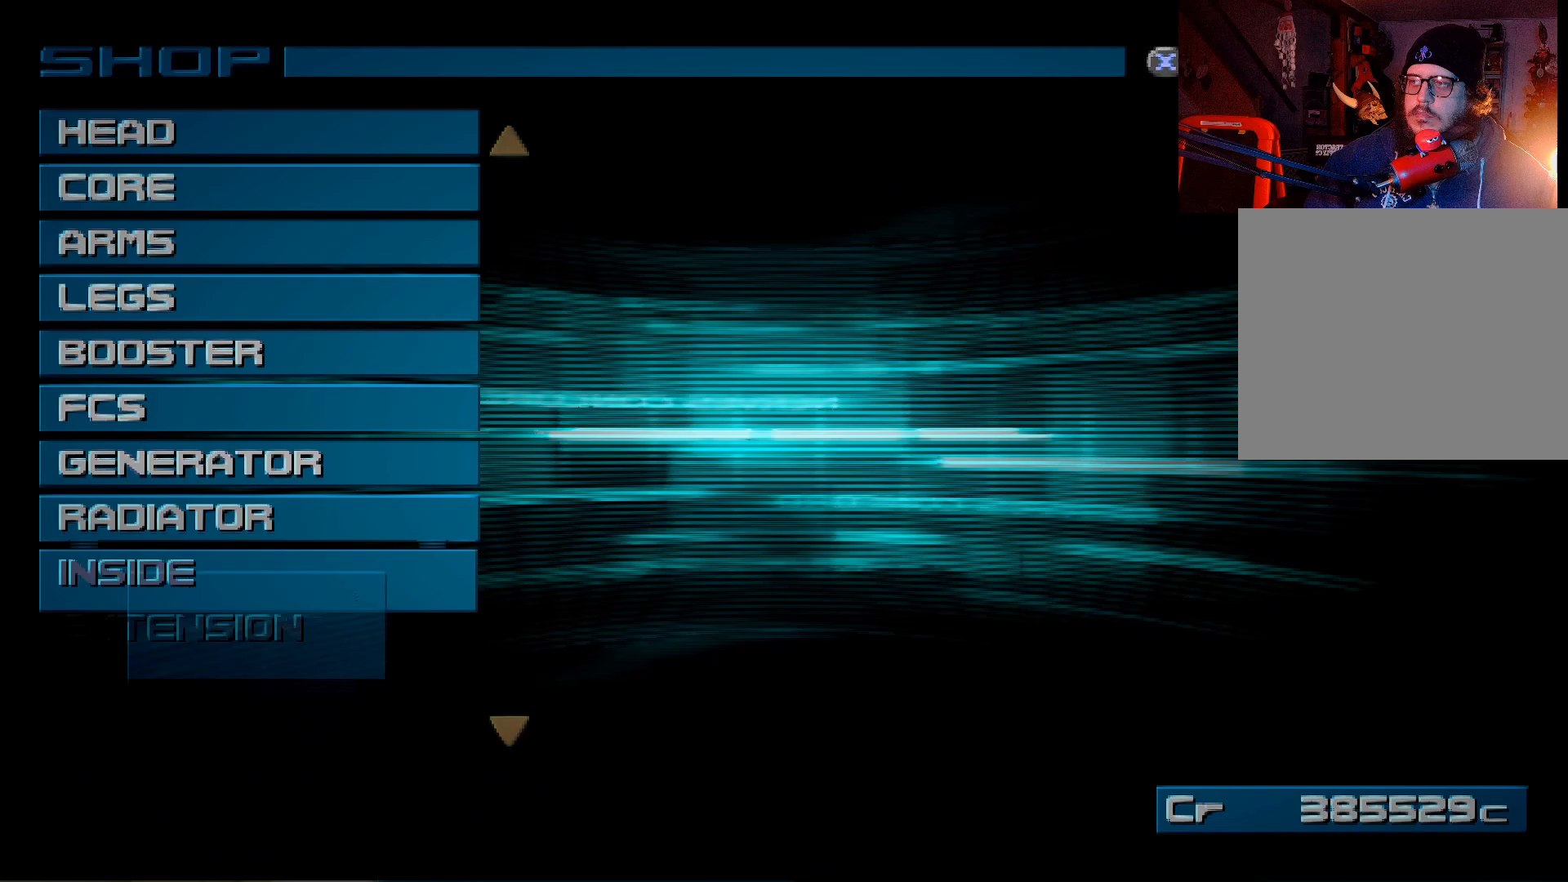
{"buttons": ["A"], "left_stick": "center", "right_stick": "center", "events": [[333, "DPAD_DOWN", "down"], [467, "A", "down"], [467, "DPAD_DOWN", "up"]]}
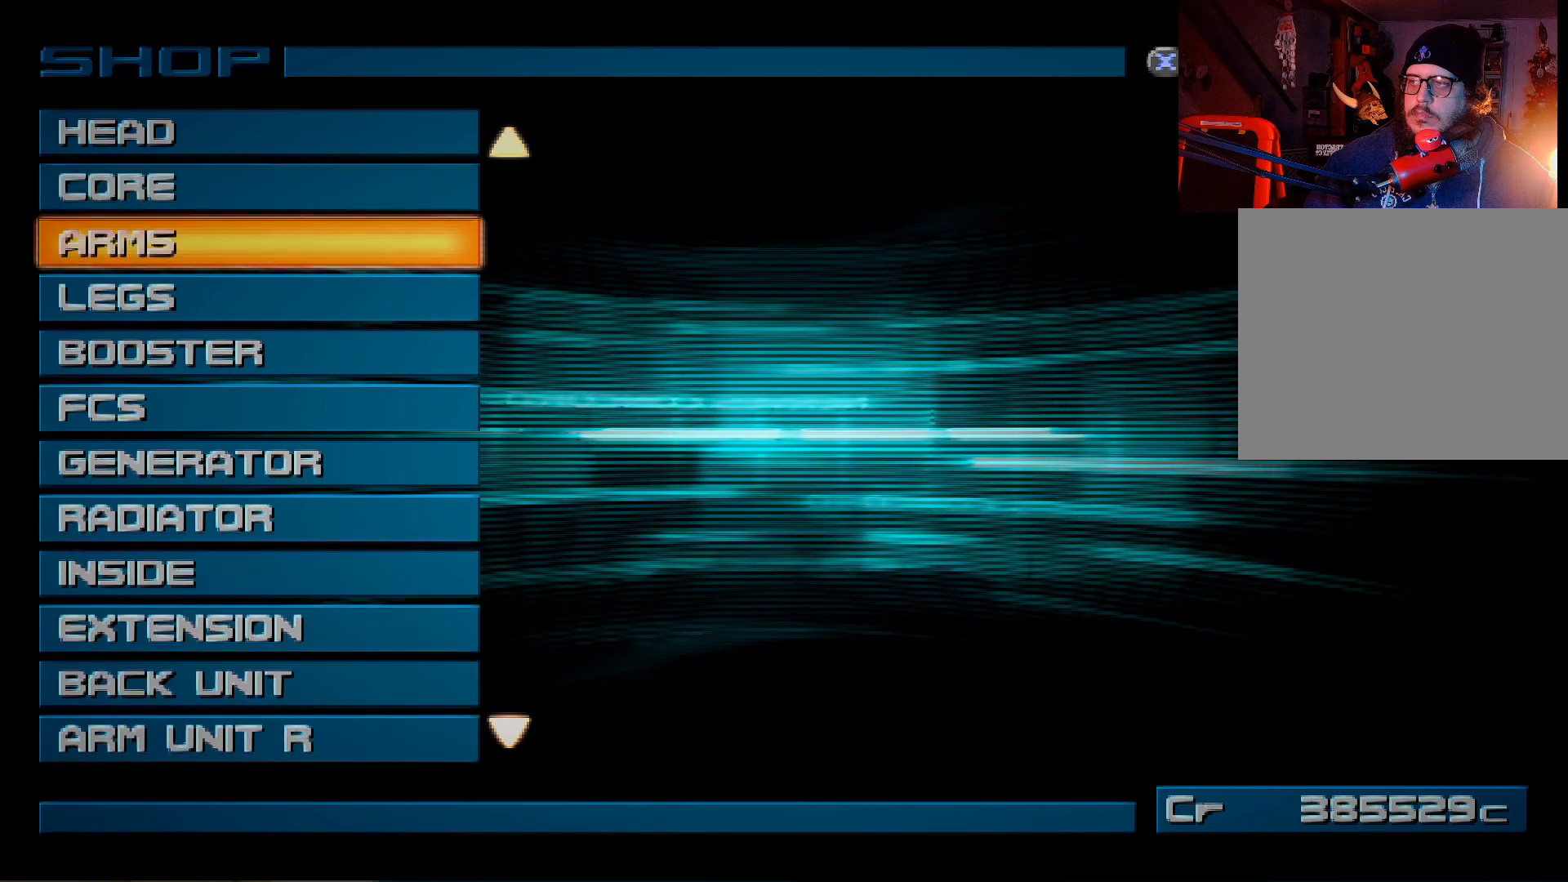
{"buttons": [], "left_stick": "center", "right_stick": "center", "events": [[67, "A", "up"]]}
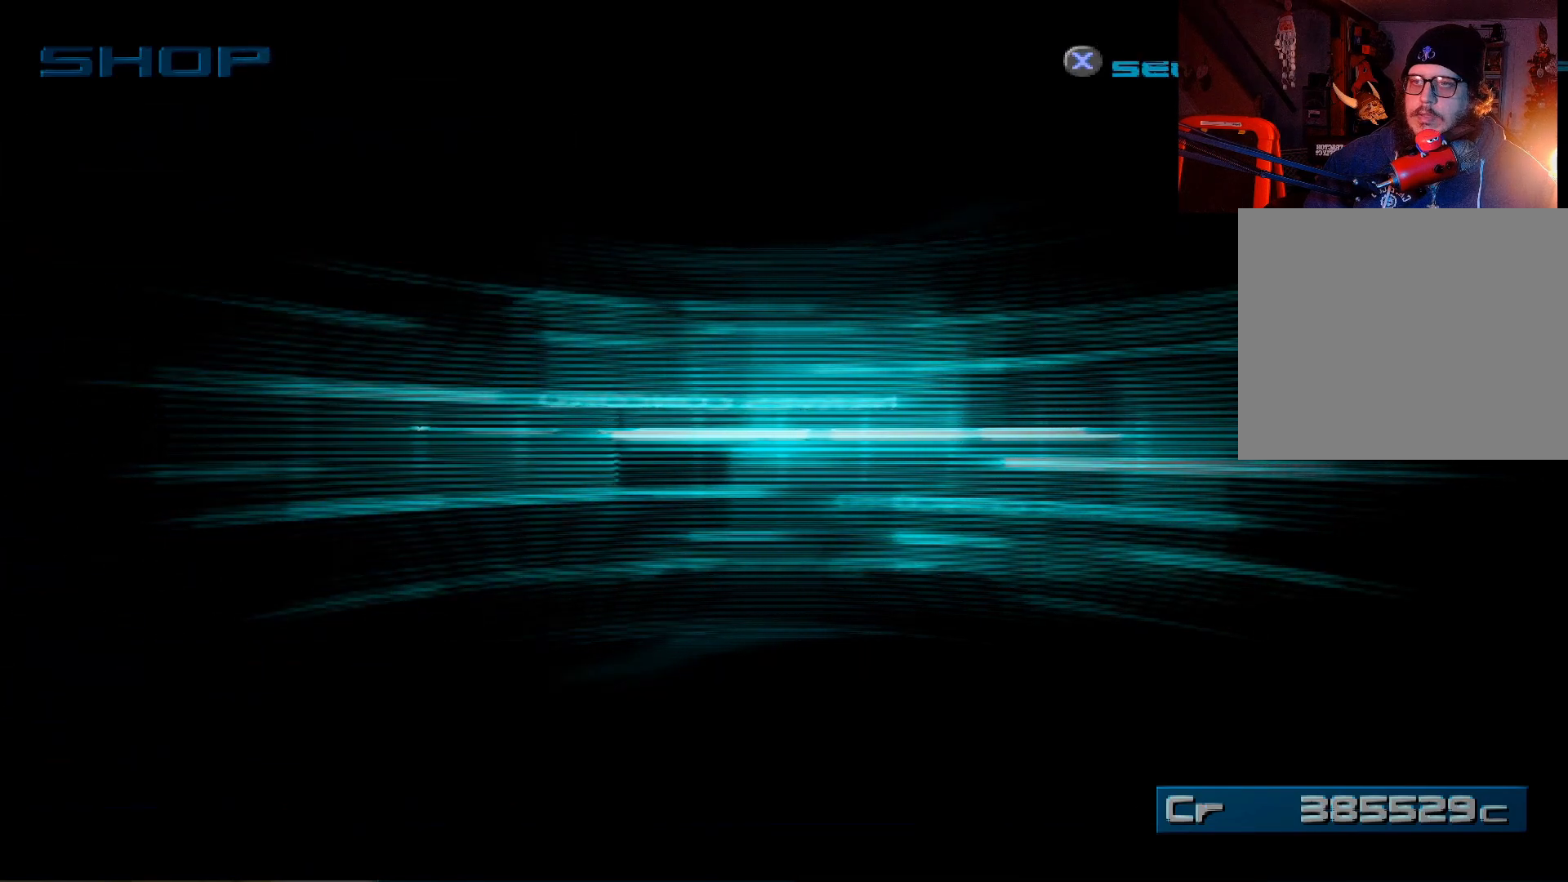
{"buttons": [], "left_stick": "center", "right_stick": "center", "events": []}
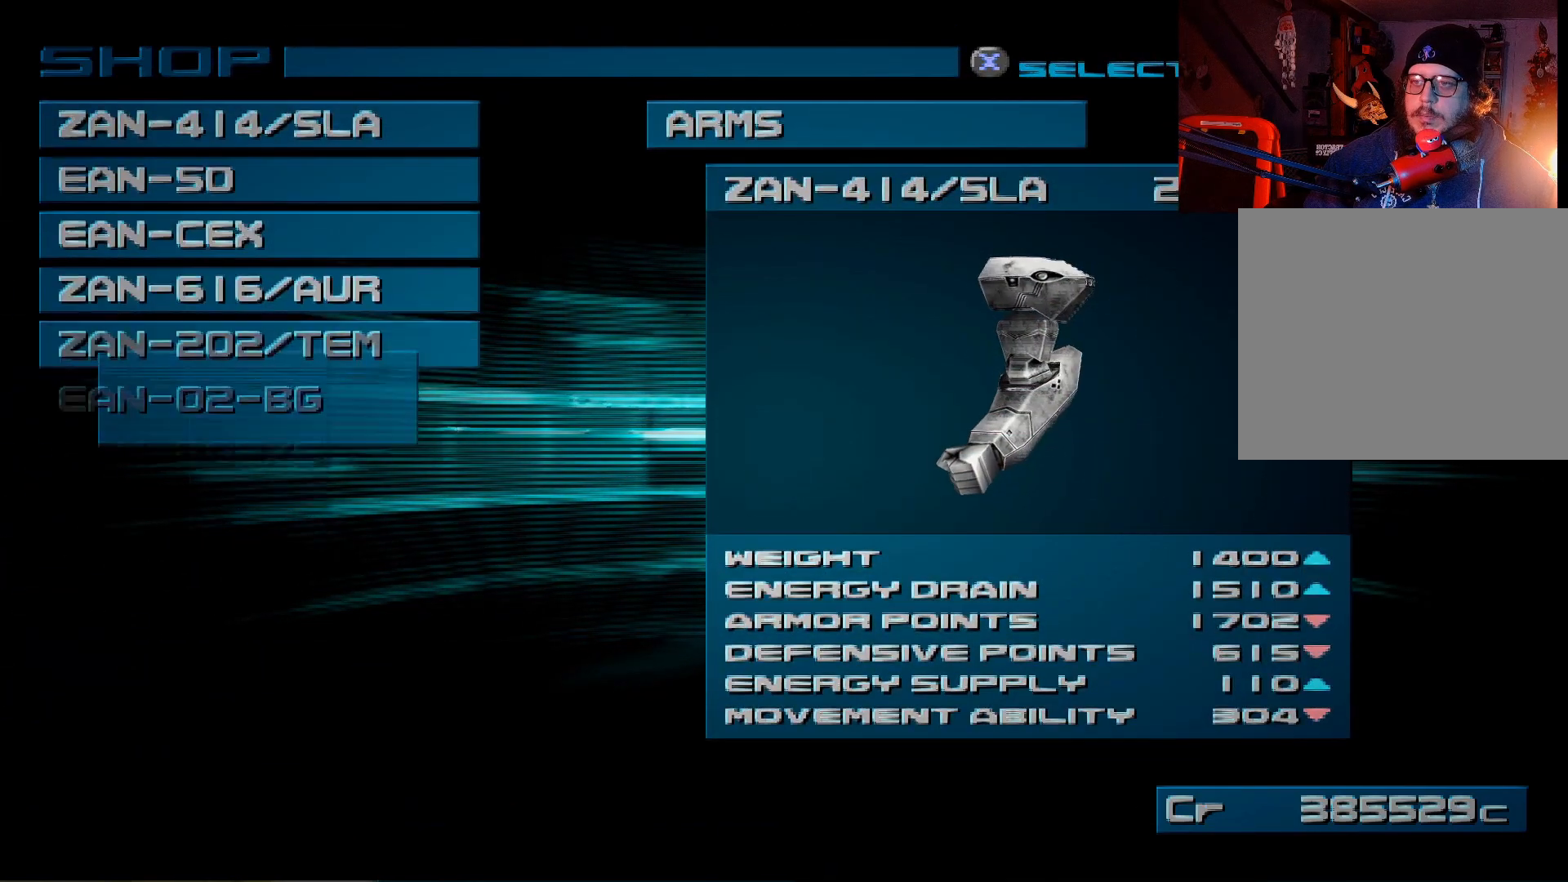
{"buttons": [], "left_stick": "center", "right_stick": "center", "events": [[167, "DPAD_DOWN", "down"], [317, "DPAD_DOWN", "up"]]}
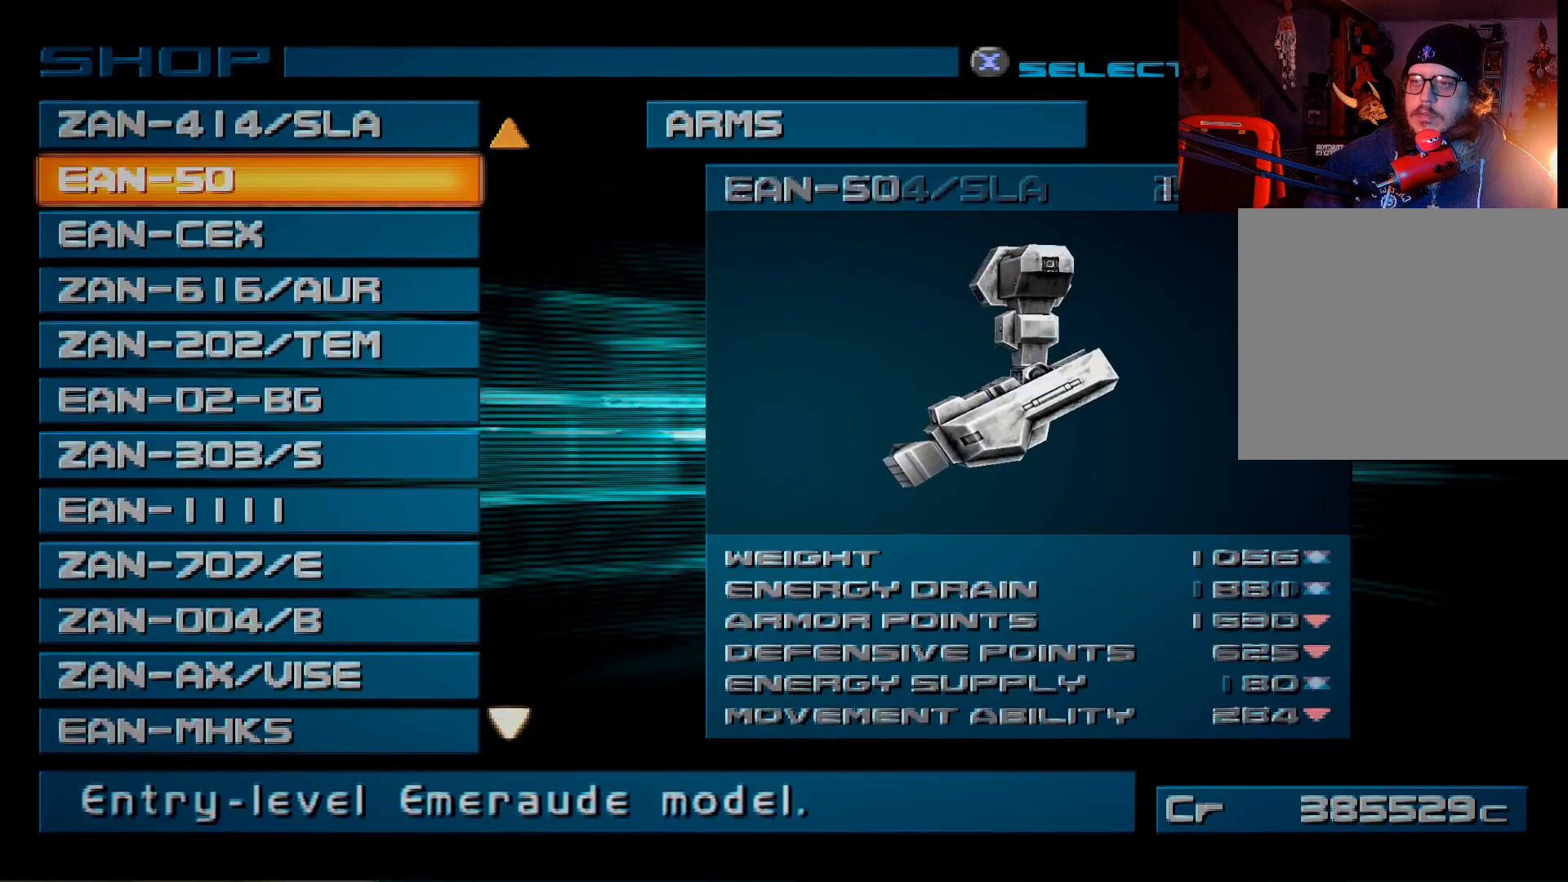
{"buttons": ["DPAD_DOWN"], "left_stick": "center", "right_stick": "center", "events": [[67, "DPAD_DOWN", "down"], [233, "DPAD_DOWN", "up"], [400, "DPAD_DOWN", "down"]]}